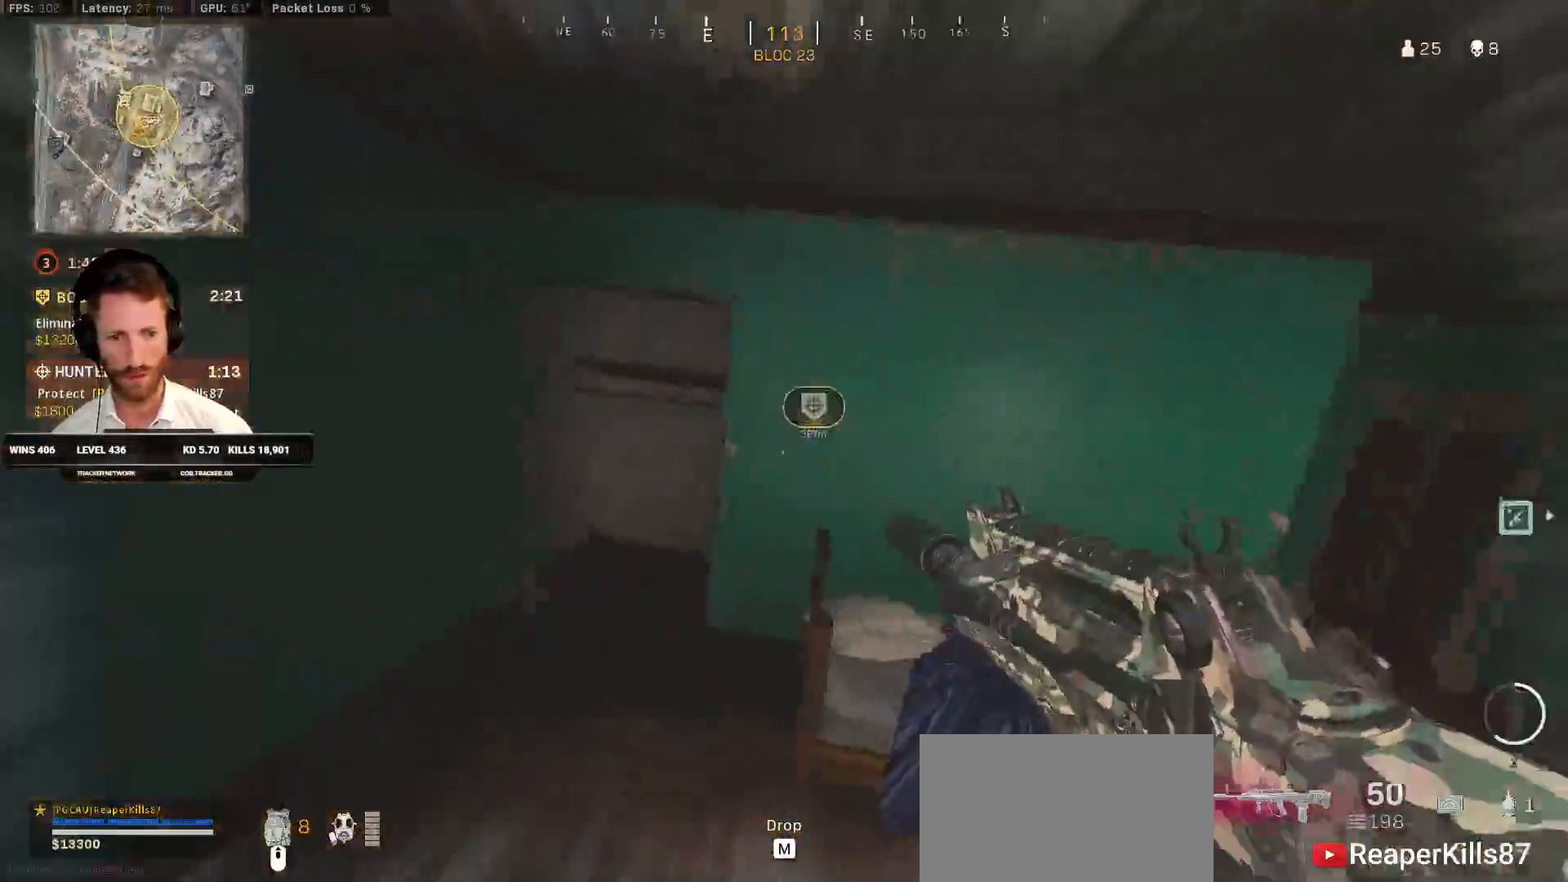
Gameplay with keyboard and mouse; each line is a JSON object with the keys and mouse buttons held at the frame after it. "events" lists presses ("down") and releases ("up") of "1", "2", "3", "4", "5", "a", "alt", "b", "c", "ctrl", "d", "e", "f", "g", "q", "r", "s", "shift", "space", "t", "tab", "v", "w", "x", "z", "mouse_left", "mouse_wheel", "mouse_right", "mouse_mb4" and "mouse_mb5" between this image and that frame as [ms after this image, input, new state], when the widget could be followed in between. "mouse_left", "mouse_wheel", "mouse_right", "mouse_mb4", "mouse_mb5" = the "left", "wheel", "right", "mb4", "mb5" buttons of the "mouse" list. No other keys are recorded. "wheel" means that the mouse wheel is clicked or scrolled. Mouse movement is not recorded.
{"keys": ["d", "shift", "w"], "mouse": [], "events": [[67, "d", "down"], [383, "shift", "down"]]}
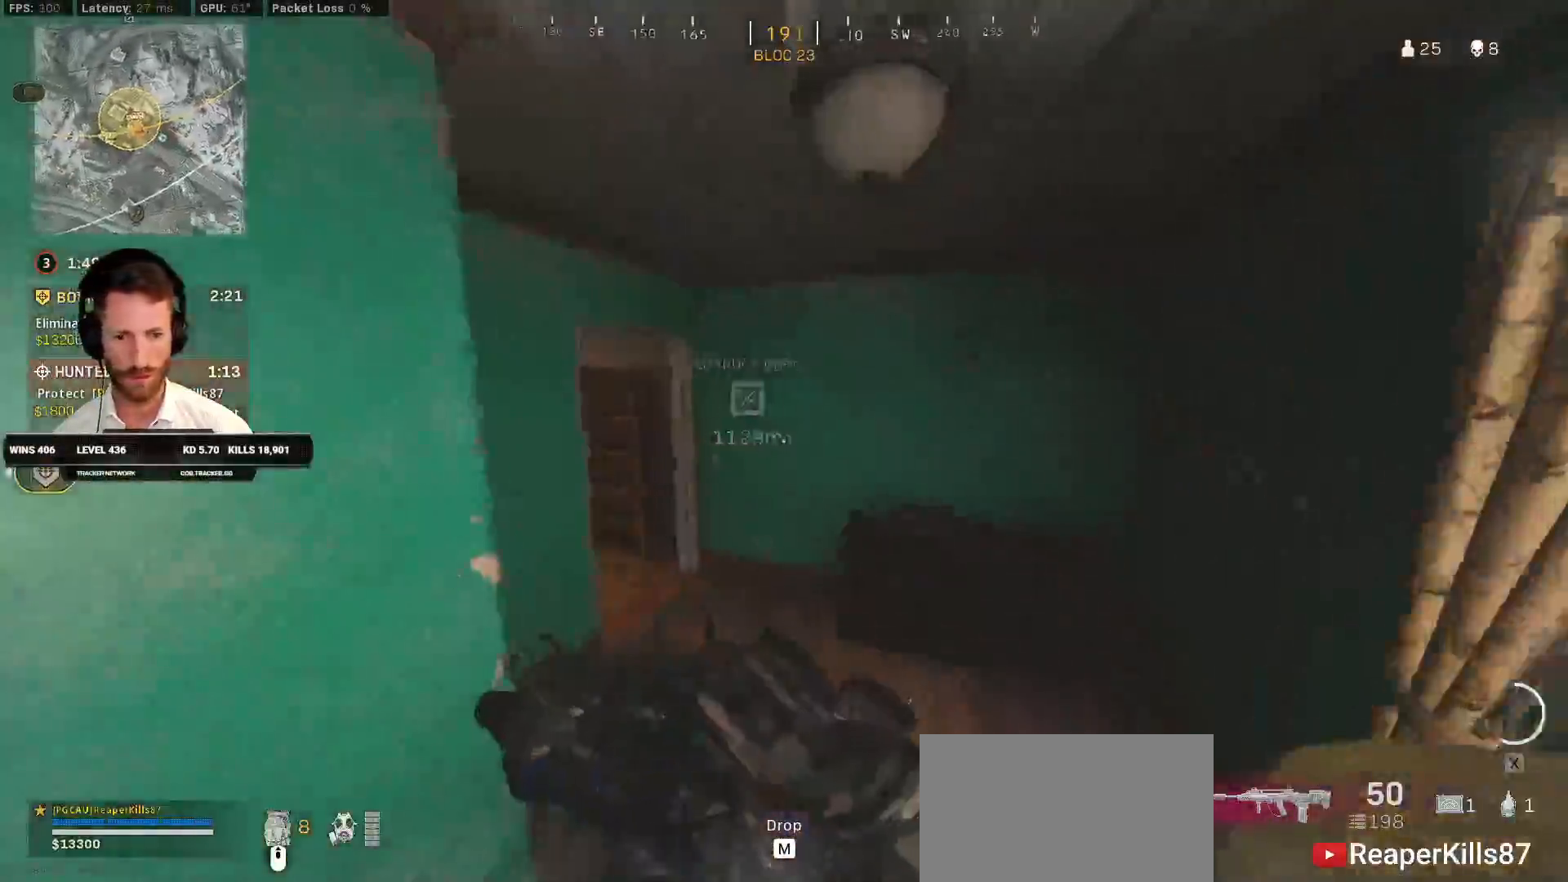
{"keys": ["shift", "w"], "mouse": [], "events": [[133, "d", "up"]]}
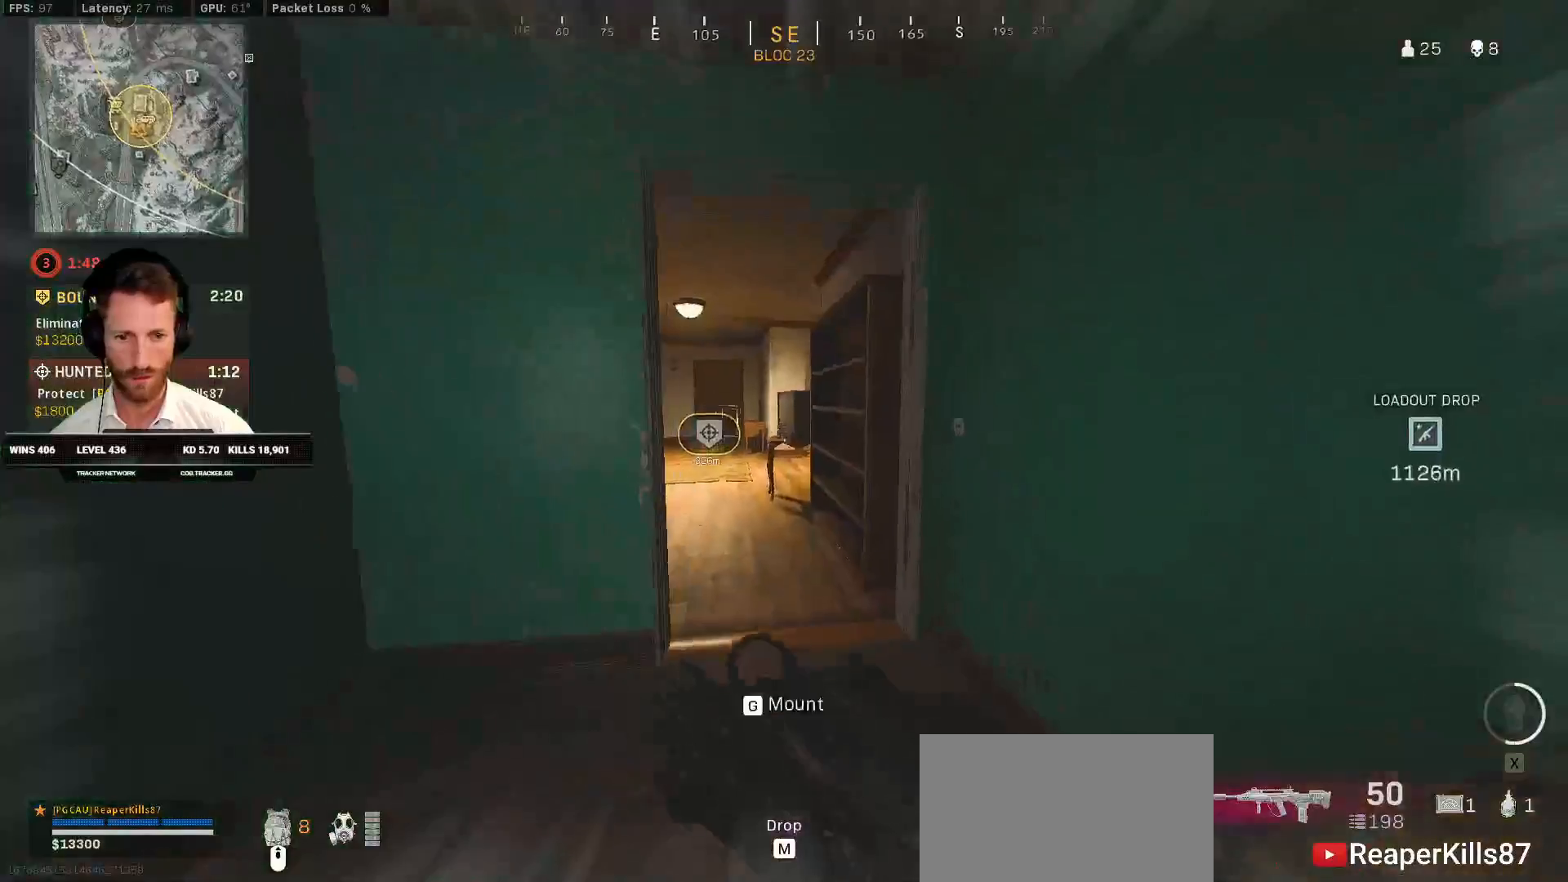
{"keys": ["d"], "mouse": [], "events": [[150, "d", "down"], [233, "w", "up"], [250, "shift", "up"], [333, "d", "up"], [383, "d", "down"]]}
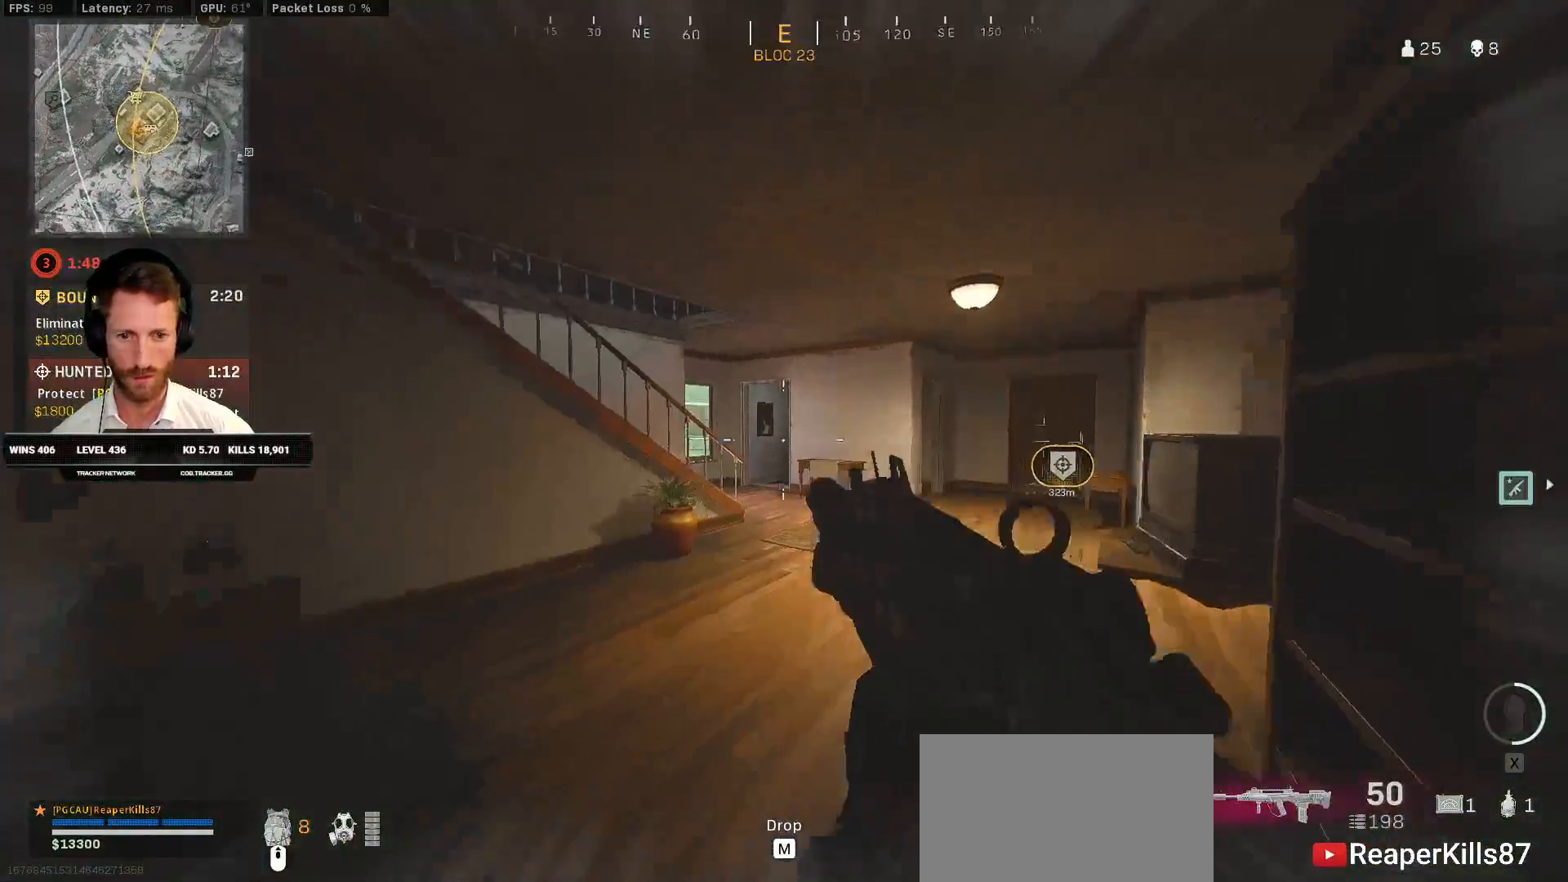
{"keys": ["d", "shift", "w"], "mouse": [], "events": [[67, "w", "down"], [100, "shift", "down"]]}
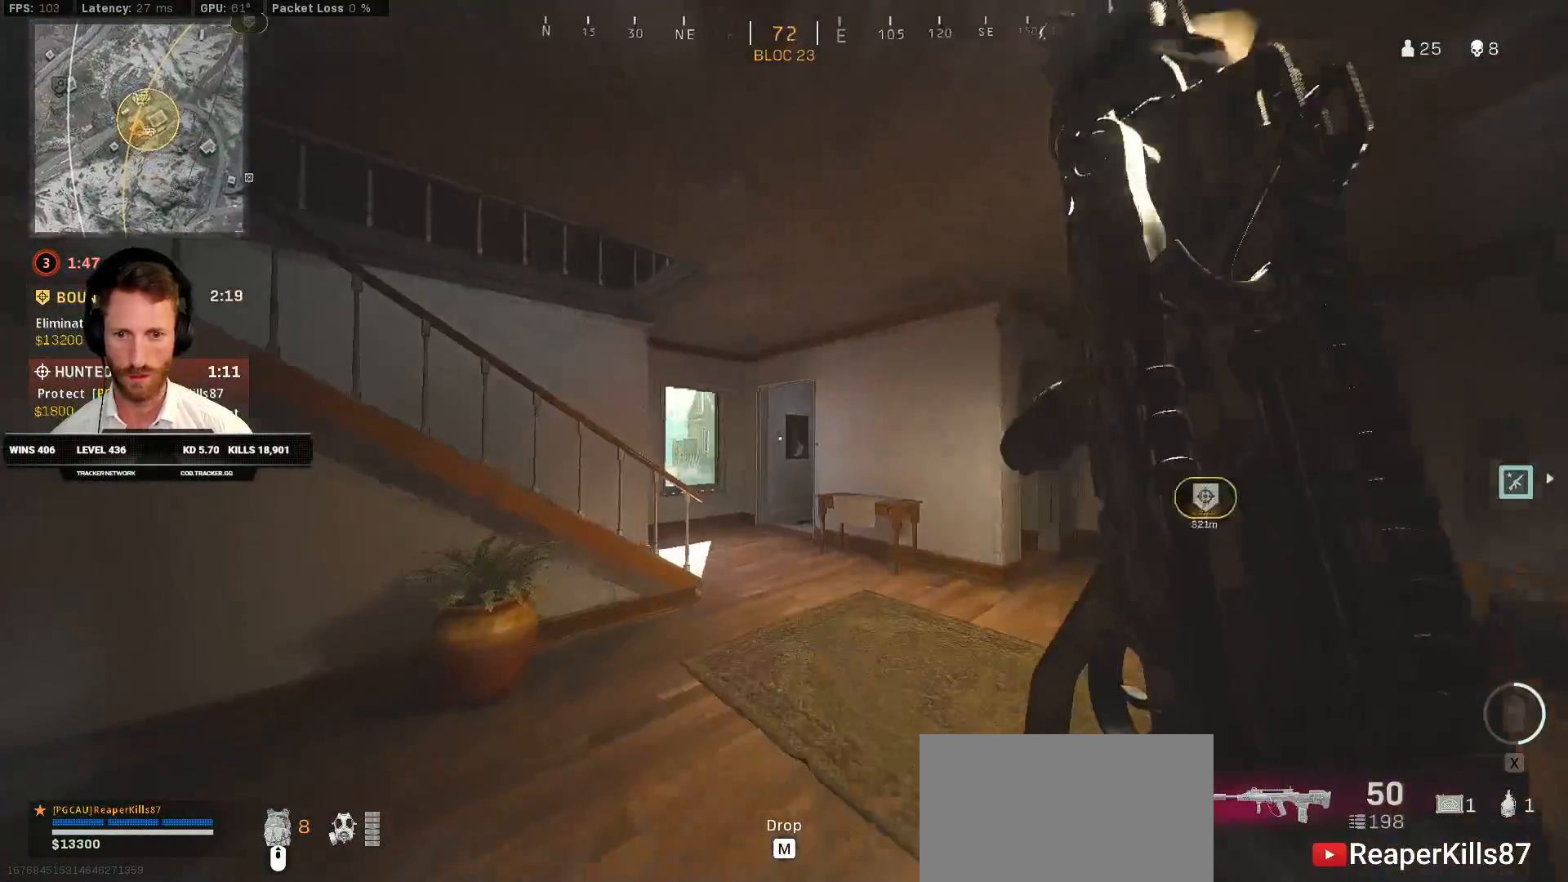
{"keys": ["d"], "mouse": [], "events": [[150, "w", "up"], [217, "shift", "up"], [267, "s", "down"], [383, "s", "up"]]}
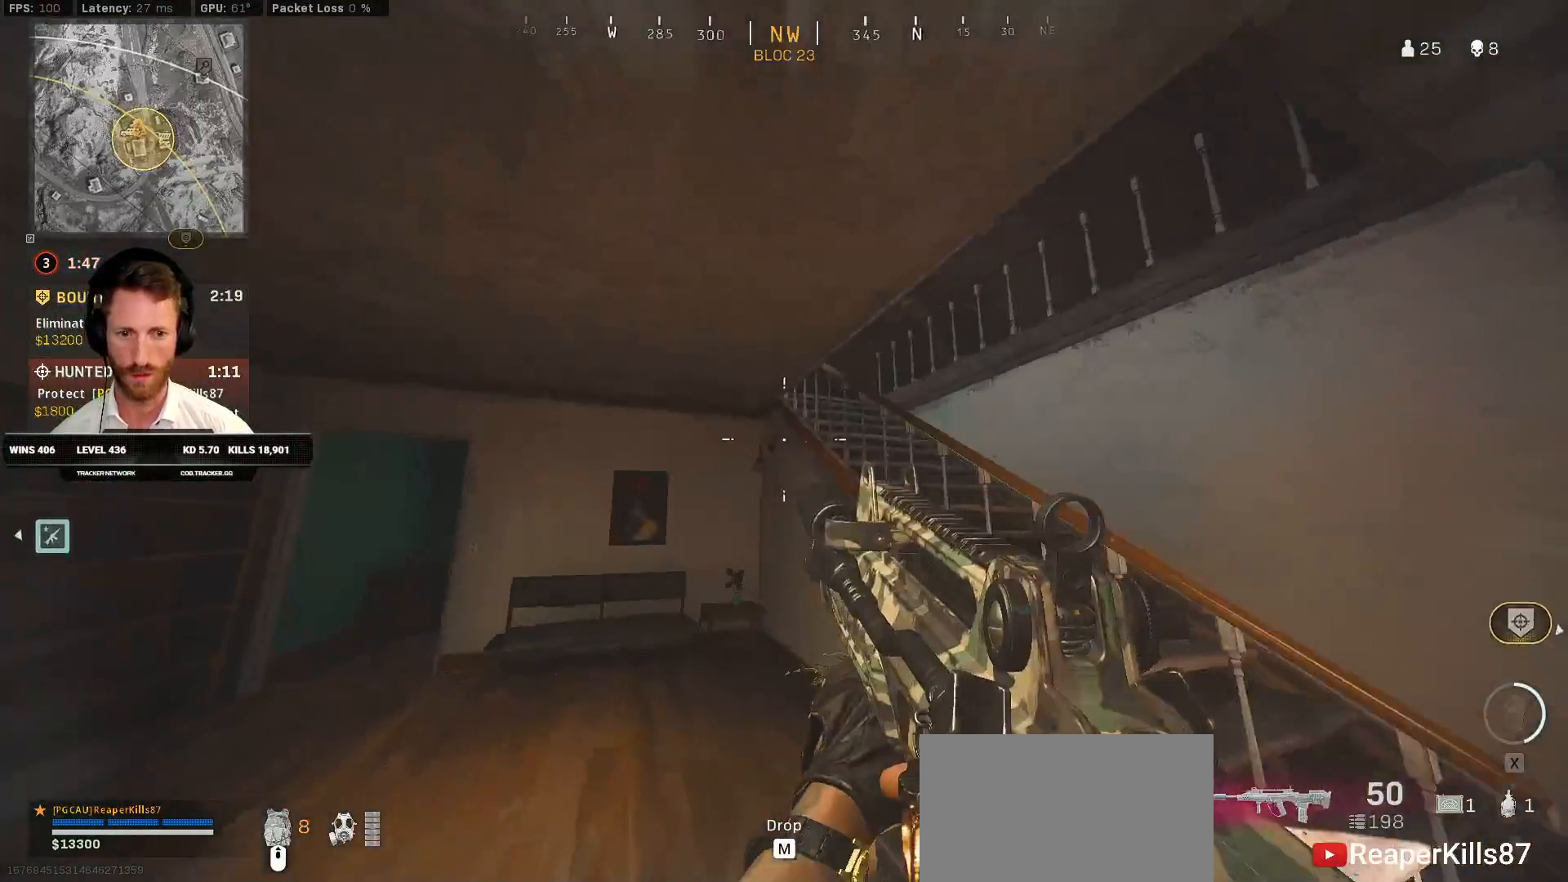
{"keys": ["d"], "mouse": [], "events": [[133, "s", "down"], [433, "s", "up"]]}
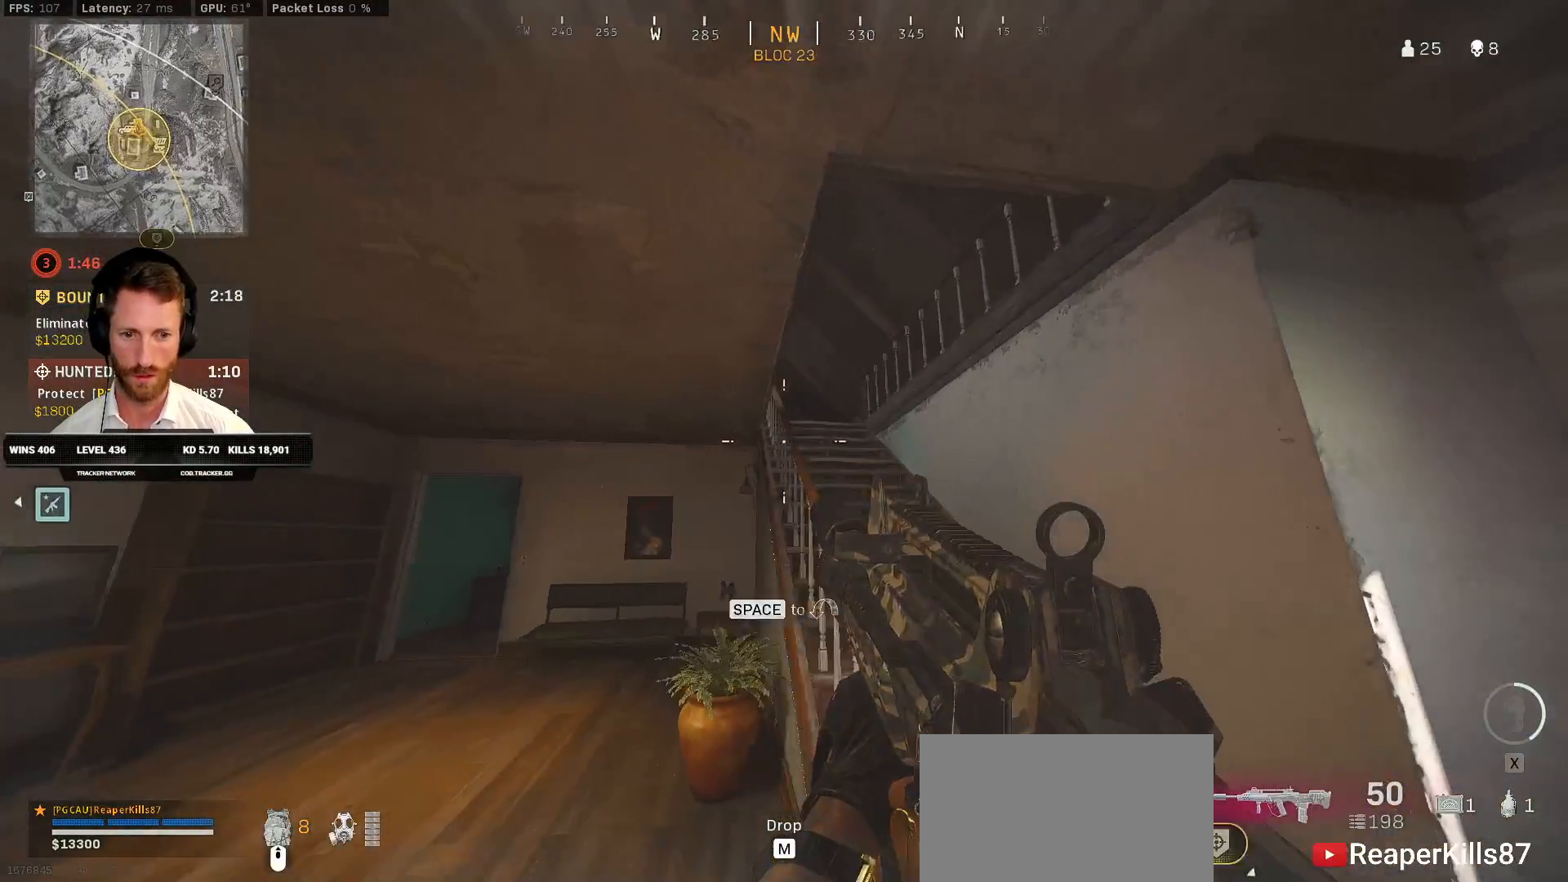
{"keys": [], "mouse": [], "events": [[250, "d", "up"]]}
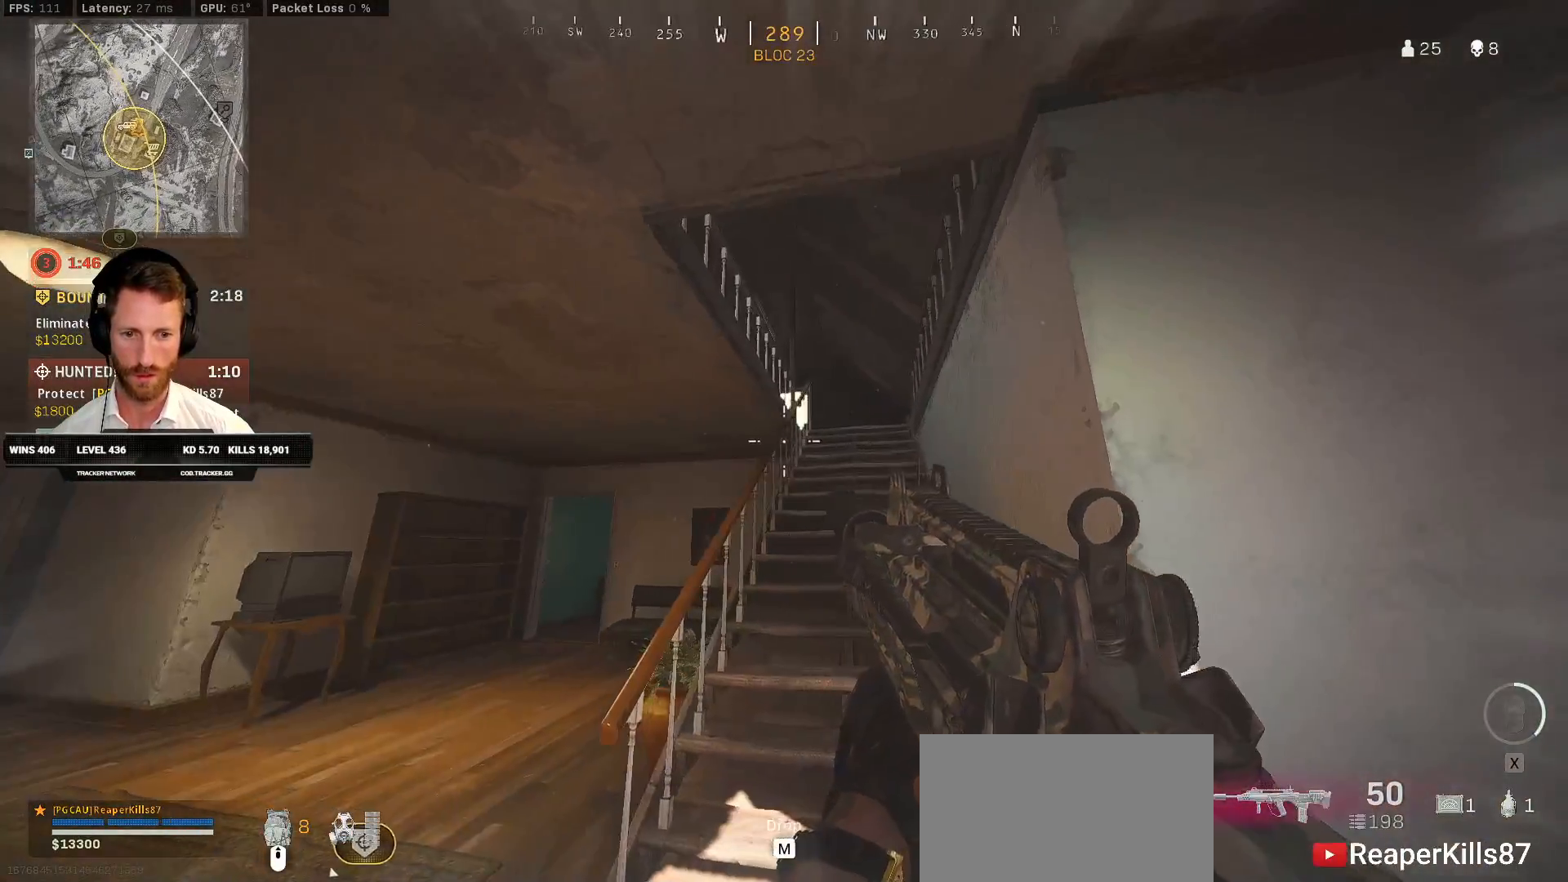
{"keys": ["d", "s"], "mouse": ["mb4"], "events": [[50, "shift", "down"], [67, "w", "down"], [100, "d", "down"], [333, "shift", "up"], [333, "w", "up"], [450, "mouse_mb4", "down"], [467, "s", "down"]]}
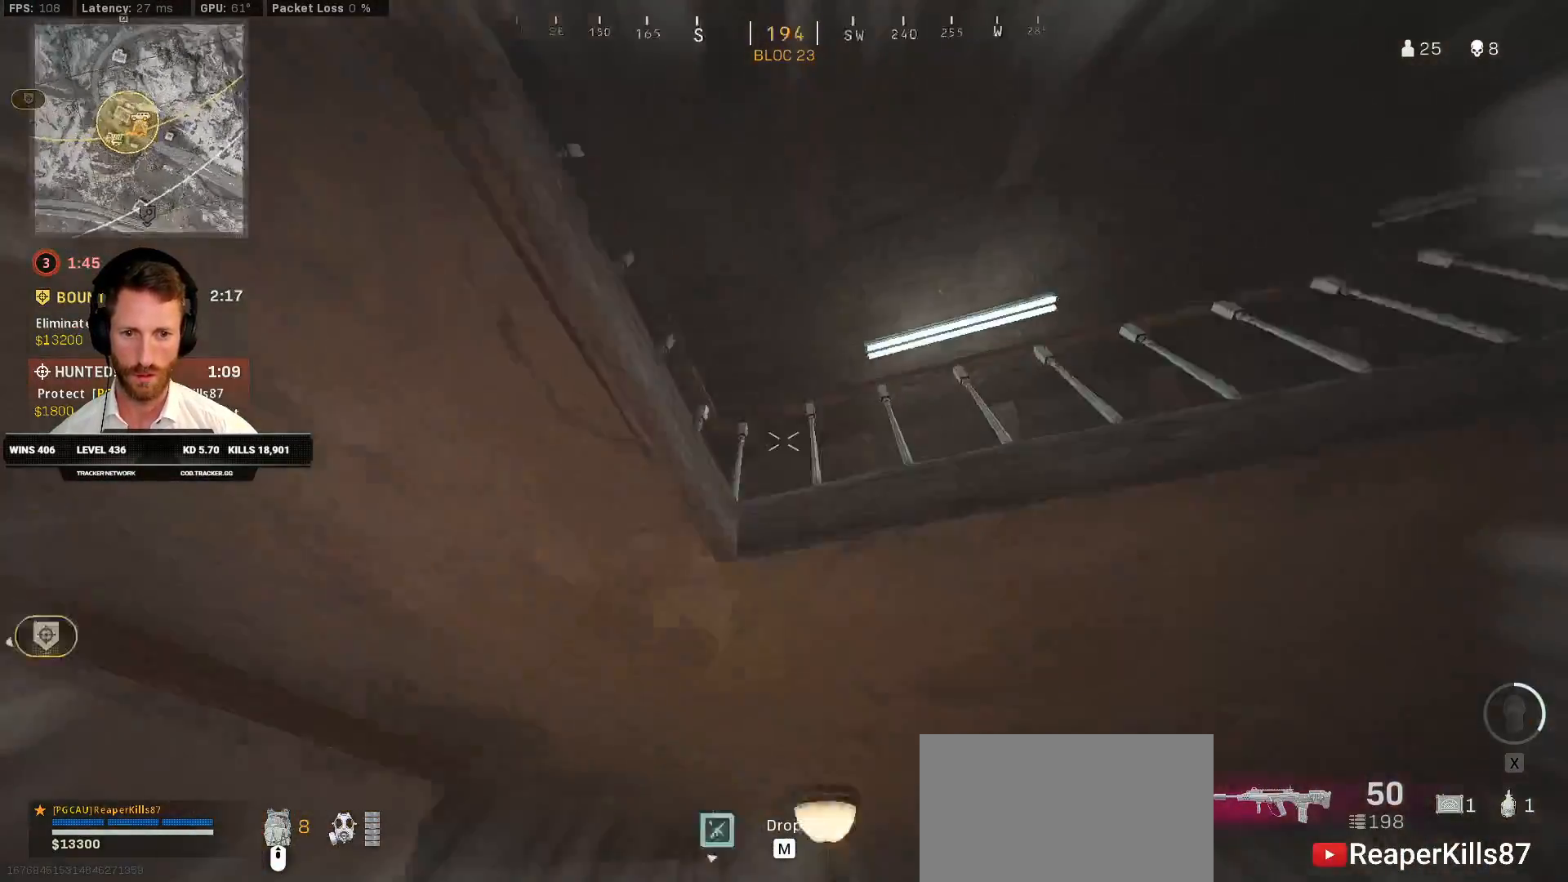
{"keys": [], "mouse": [], "events": [[67, "s", "up"], [83, "d", "up"], [83, "mouse_mb4", "up"]]}
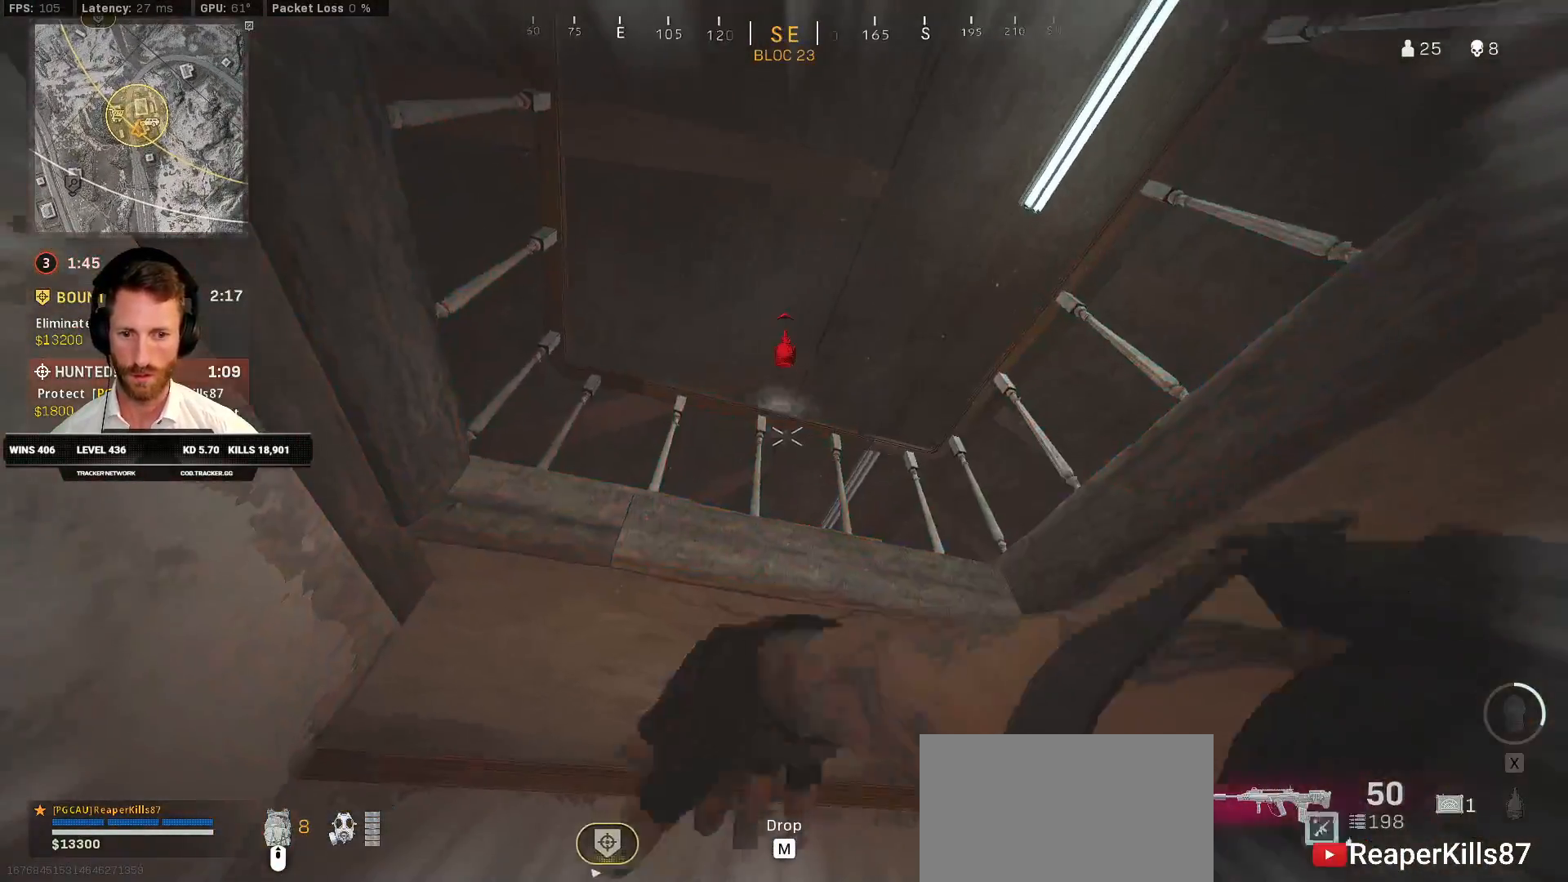
{"keys": [], "mouse": [], "events": [[100, "mouse_mb4", "down"], [217, "mouse_mb4", "up"], [283, "mouse_mb4", "down"], [400, "mouse_mb4", "up"]]}
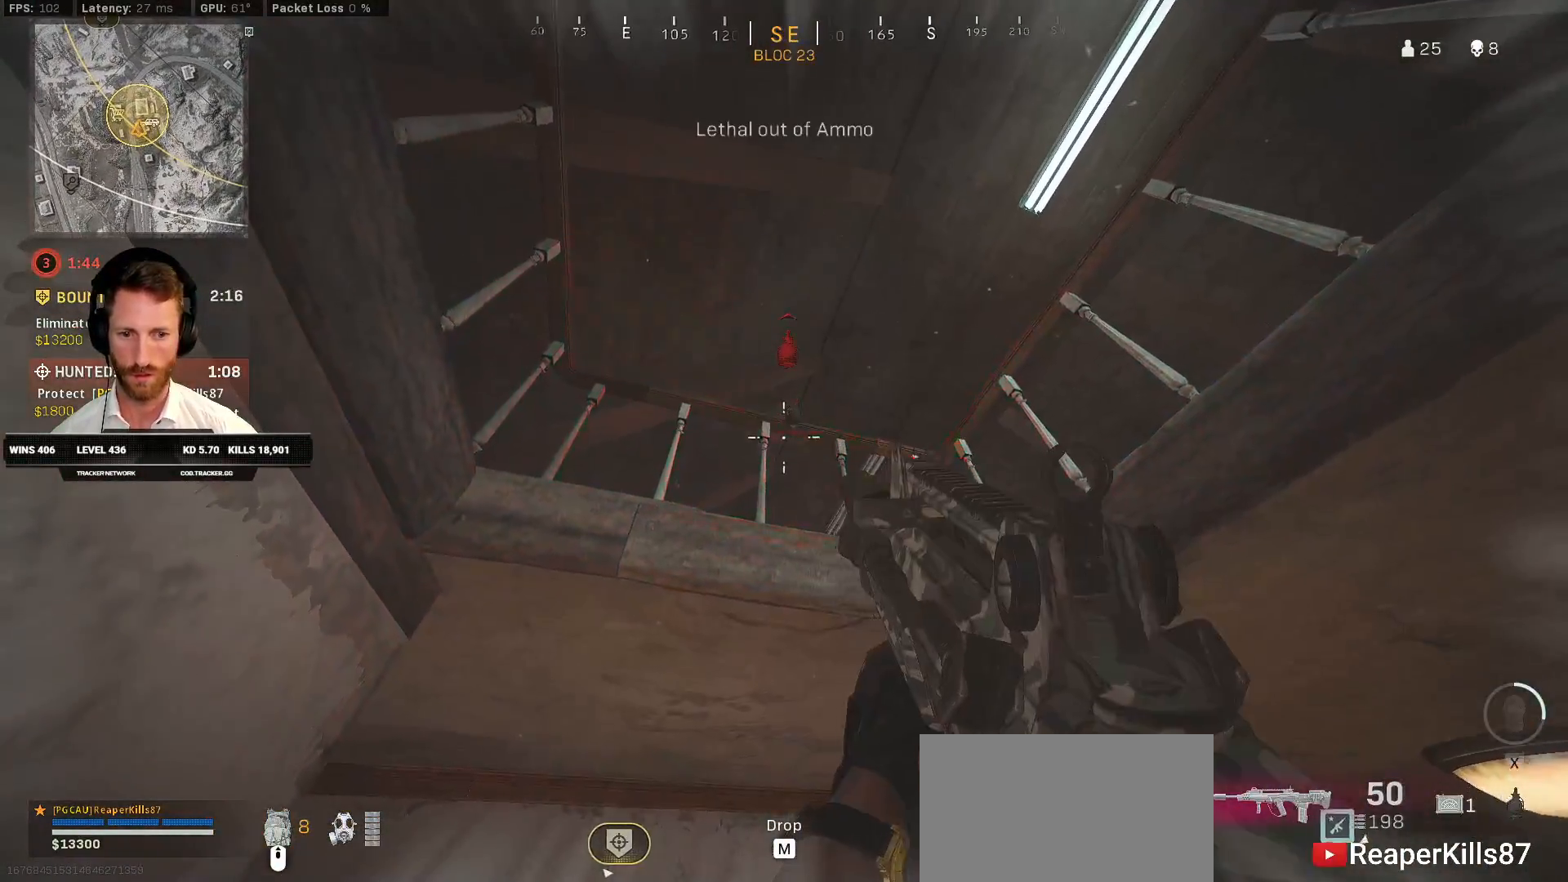
{"keys": [], "mouse": [], "events": [[233, "mouse_mb4", "down"], [350, "mouse_mb4", "up"], [400, "w", "down"], [483, "w", "up"]]}
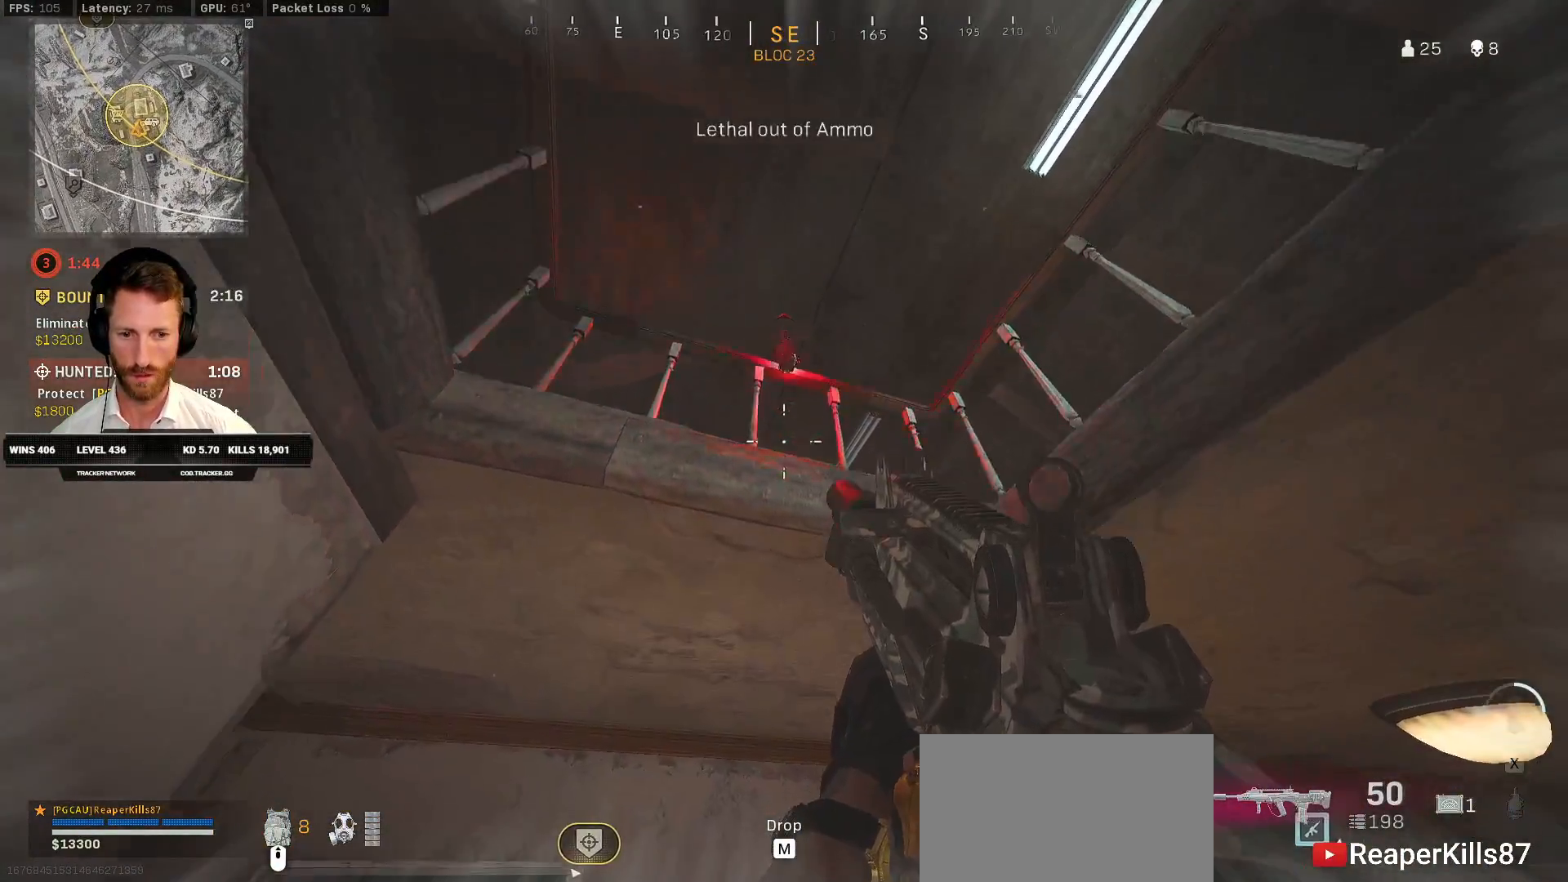
{"keys": ["a", "shift", "w"], "mouse": [], "events": [[67, "w", "down"], [200, "shift", "down"], [417, "a", "down"]]}
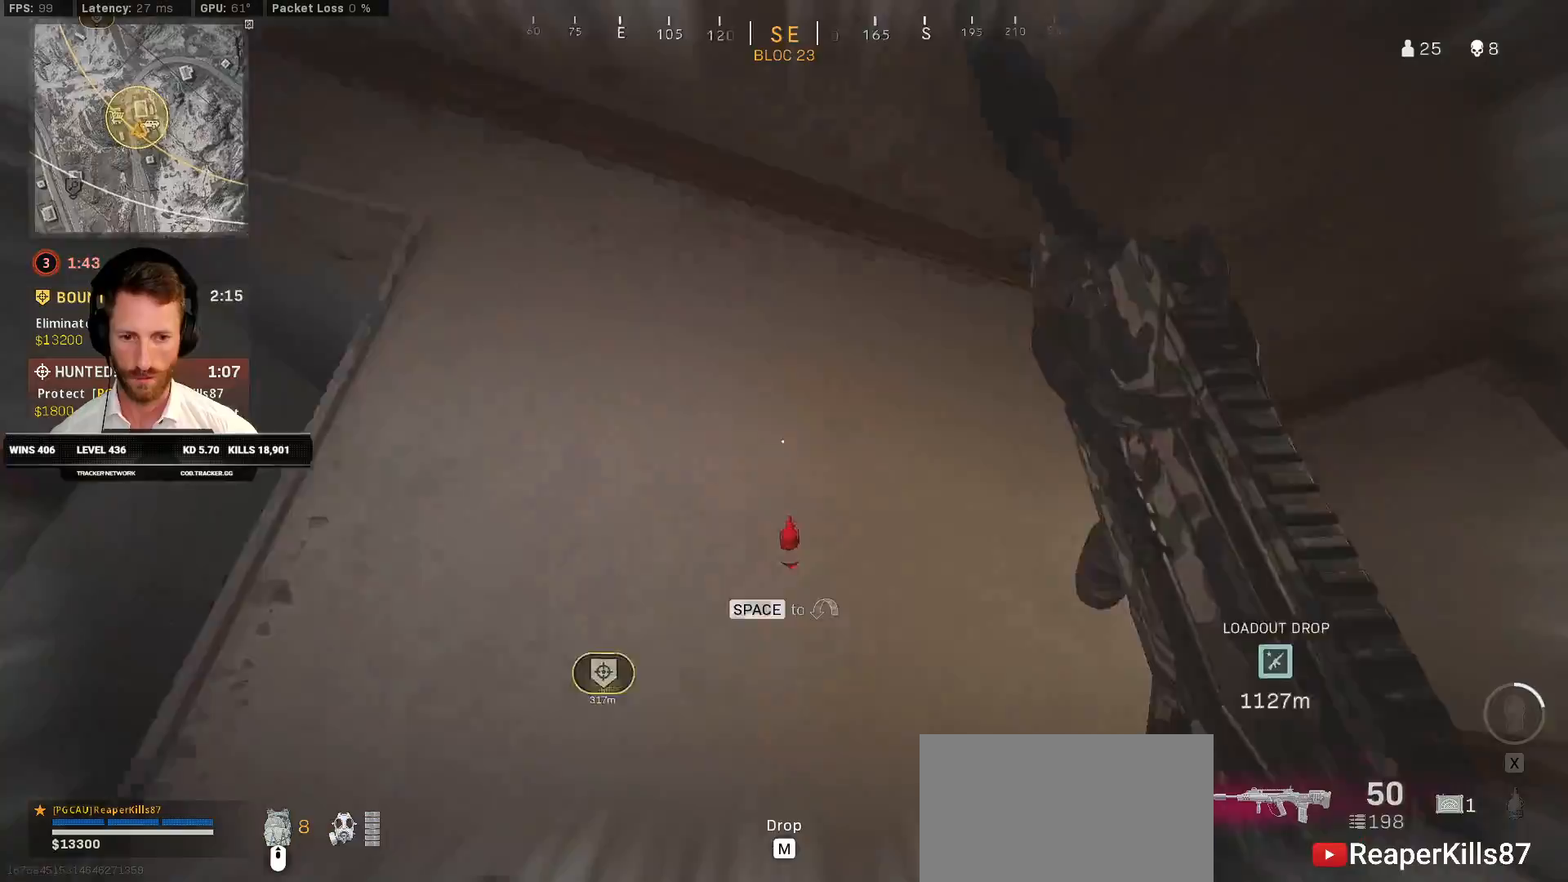
{"keys": ["d", "shift", "w"], "mouse": [], "events": [[100, "w", "up"], [133, "shift", "up"], [250, "a", "up"], [450, "d", "down"], [483, "shift", "down"], [483, "w", "down"]]}
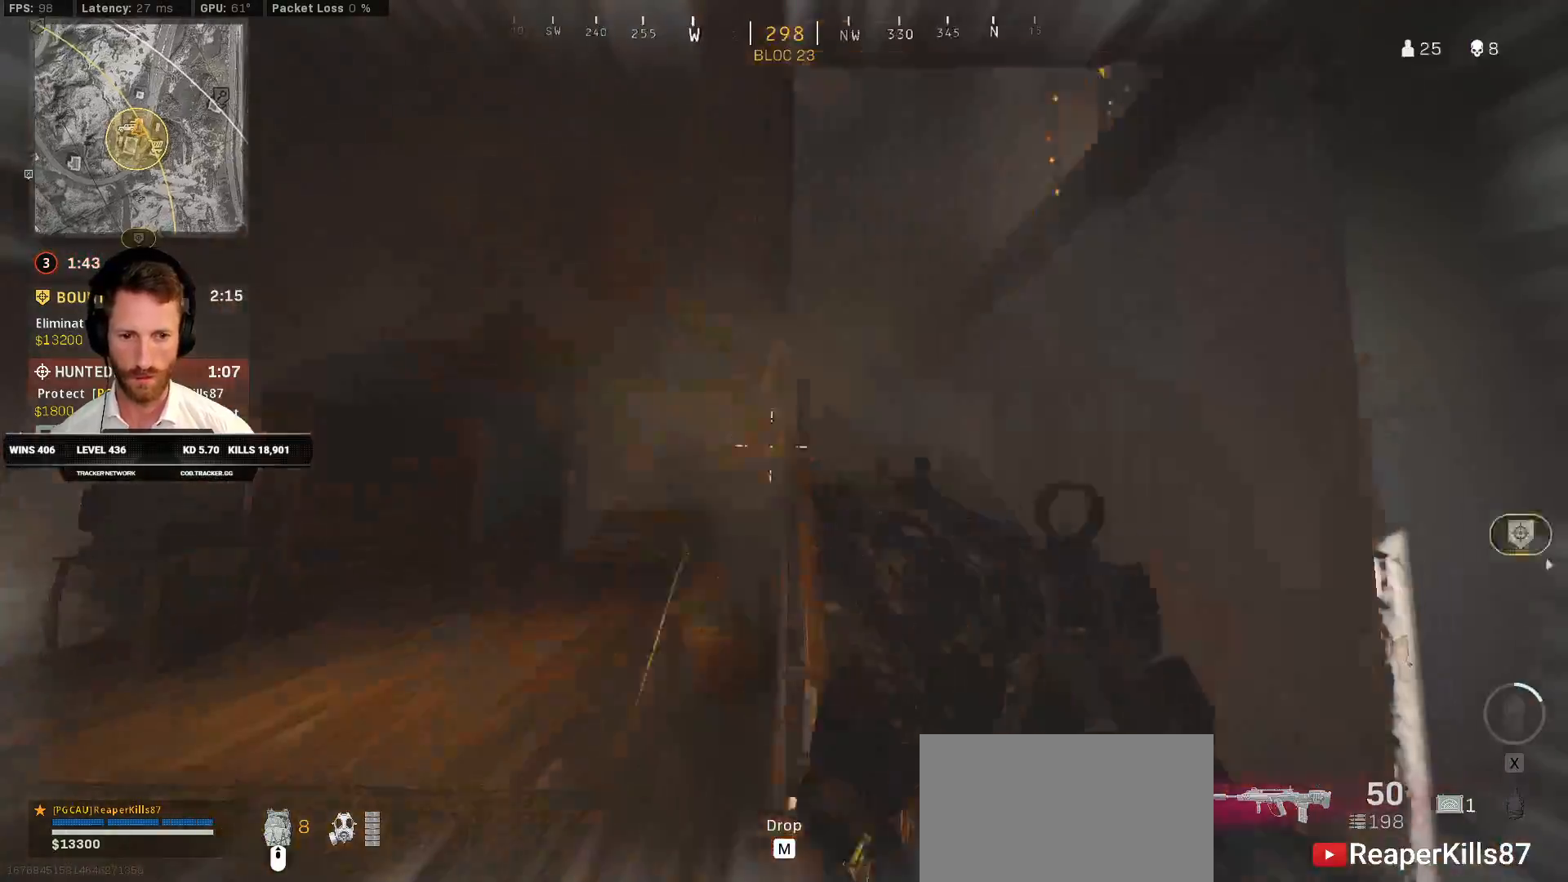
{"keys": ["d"], "mouse": [], "events": [[417, "w", "up"], [433, "shift", "up"]]}
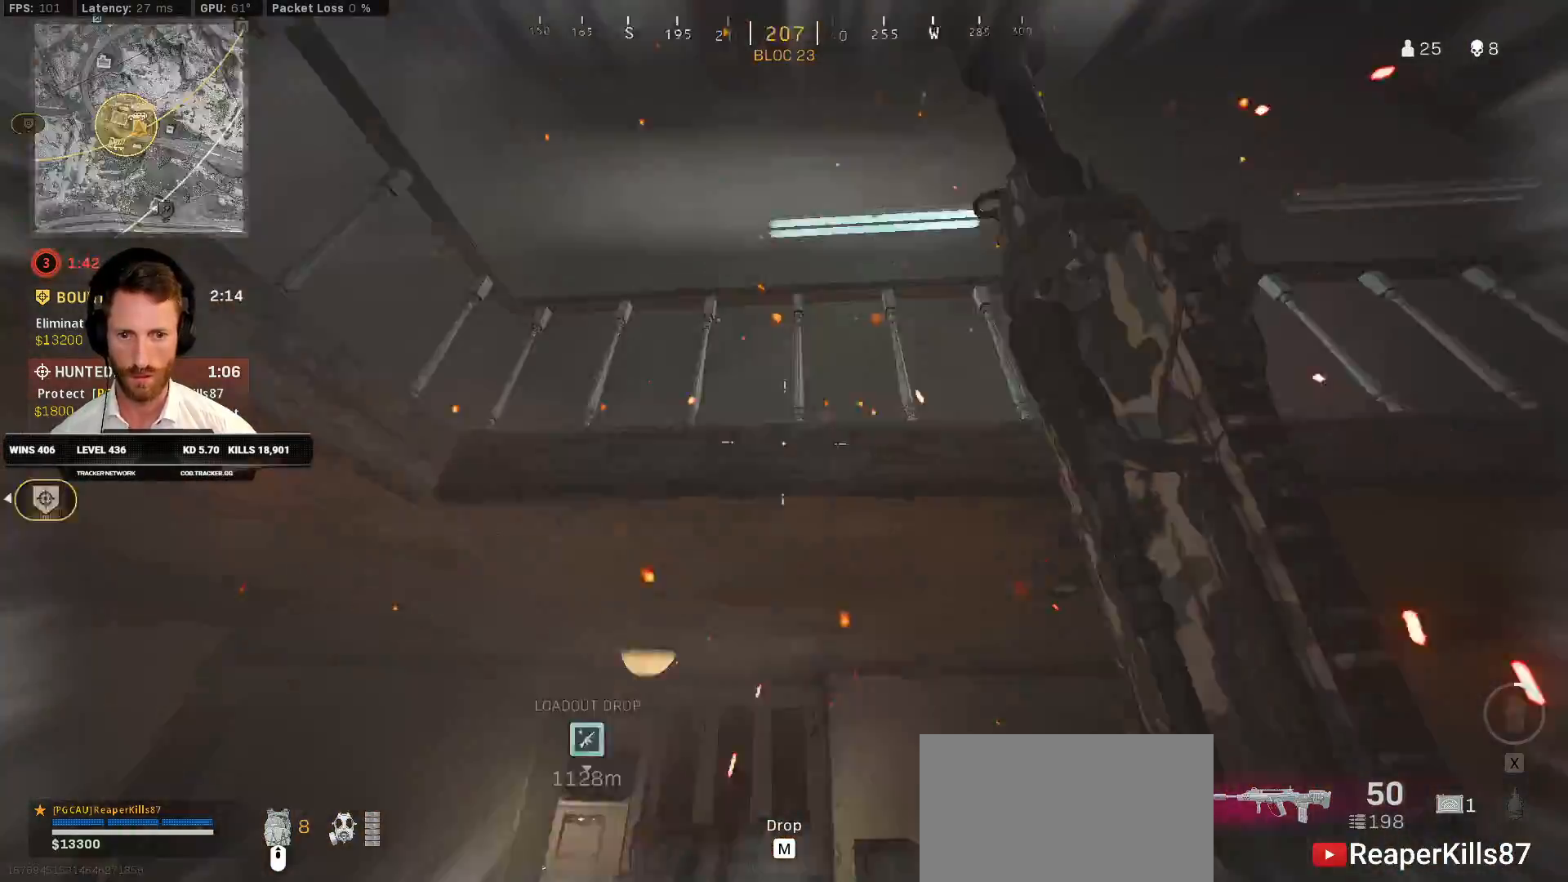
{"keys": ["d"], "mouse": ["left", "right"], "events": [[17, "s", "down"], [133, "mouse_right", "down"], [183, "a", "down"], [183, "d", "up"], [217, "s", "up"], [450, "mouse_left", "down"], [467, "a", "up"], [467, "d", "down"]]}
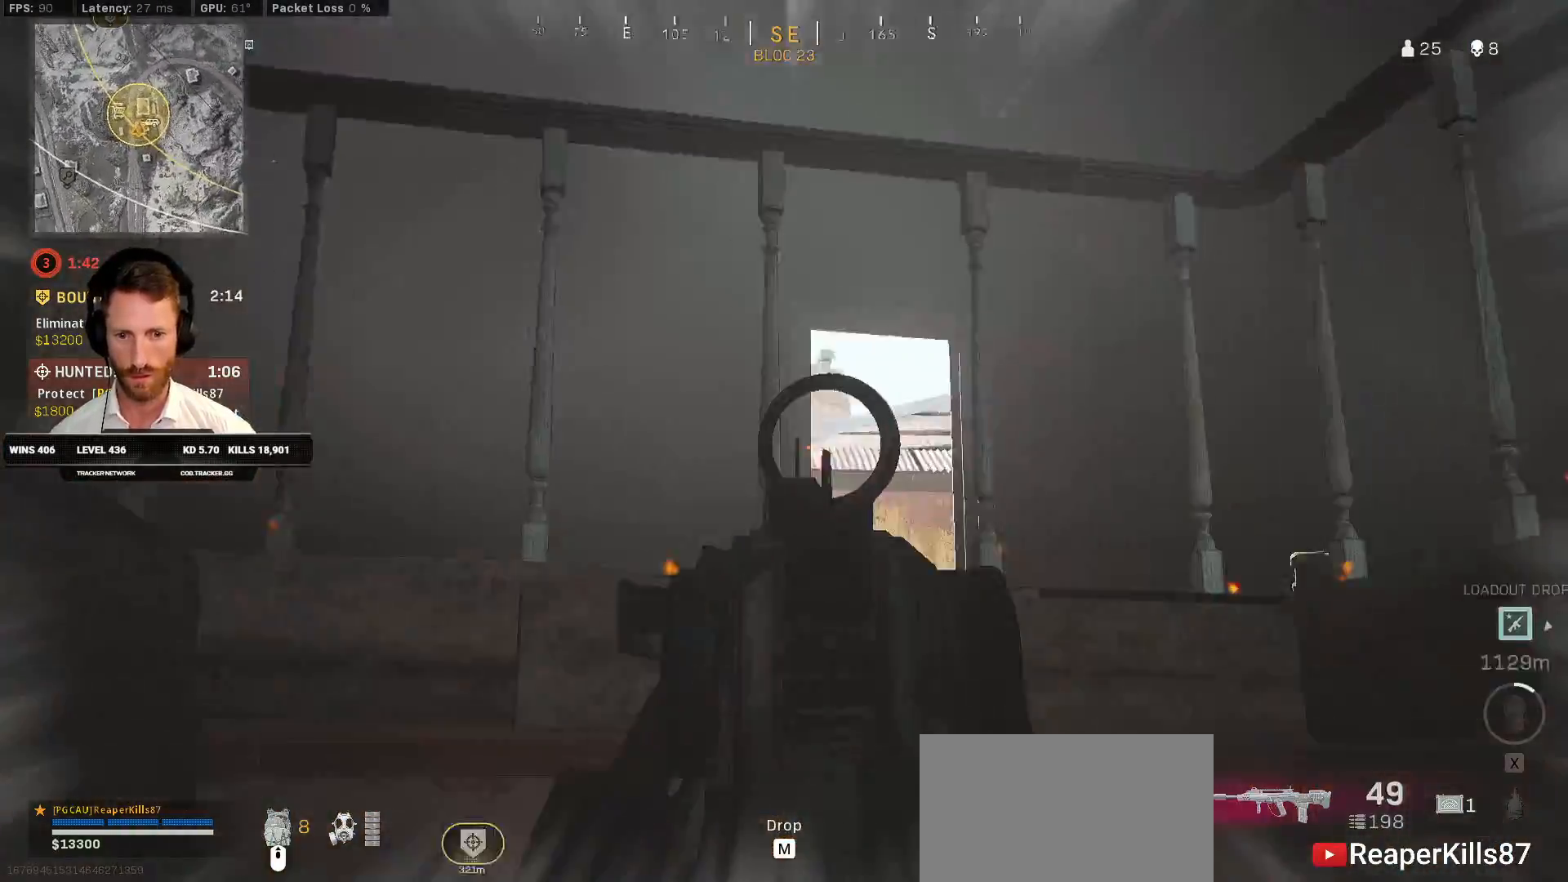
{"keys": ["shift", "w"], "mouse": [], "events": [[67, "d", "up"], [117, "d", "down"], [133, "mouse_left", "up"], [133, "mouse_right", "up"], [167, "w", "down"], [183, "d", "up"], [200, "shift", "down"], [300, "a", "down"], [450, "a", "up"]]}
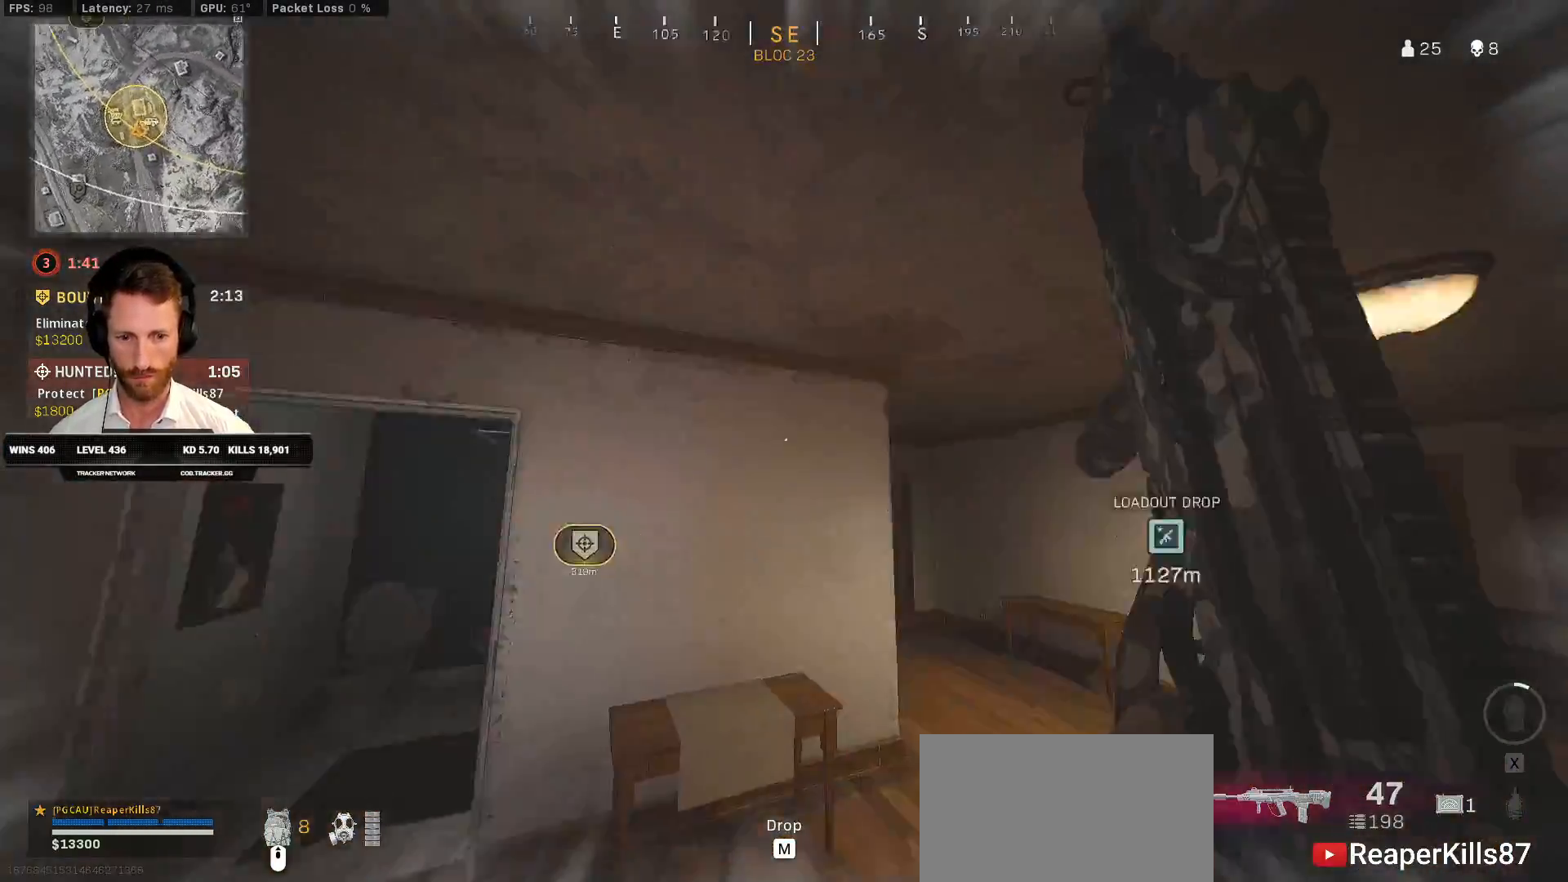
{"keys": ["a", "w"], "mouse": [], "events": [[17, "d", "down"], [317, "a", "down"], [333, "d", "up"], [333, "w", "up"], [417, "shift", "up"], [433, "w", "down"]]}
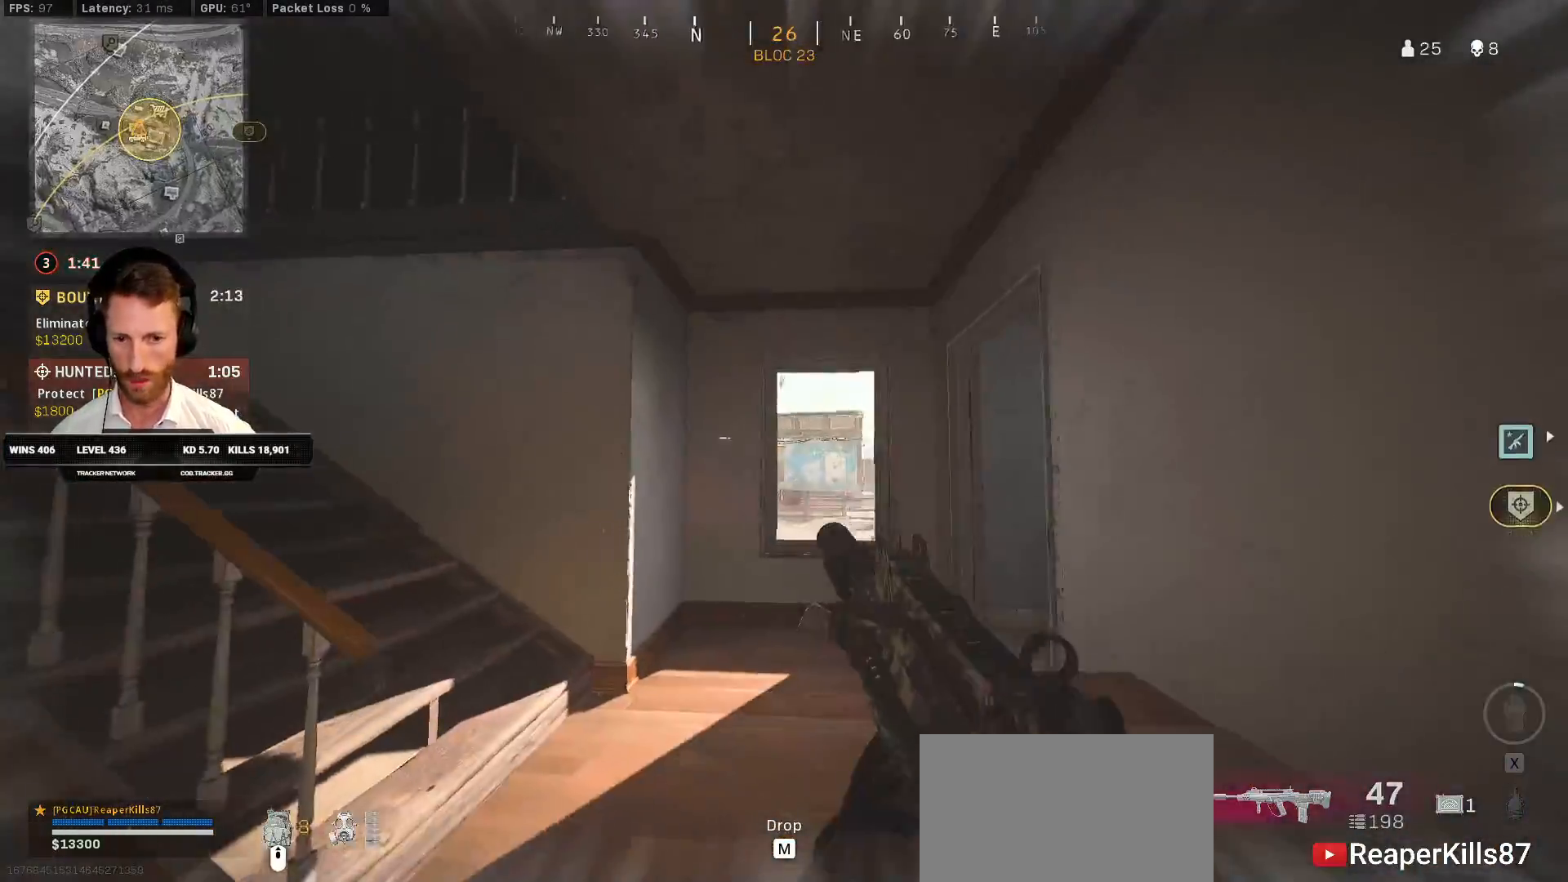
{"keys": ["d", "w"], "mouse": ["left"], "events": [[217, "a", "up"], [267, "d", "down"], [267, "mouse_left", "down"]]}
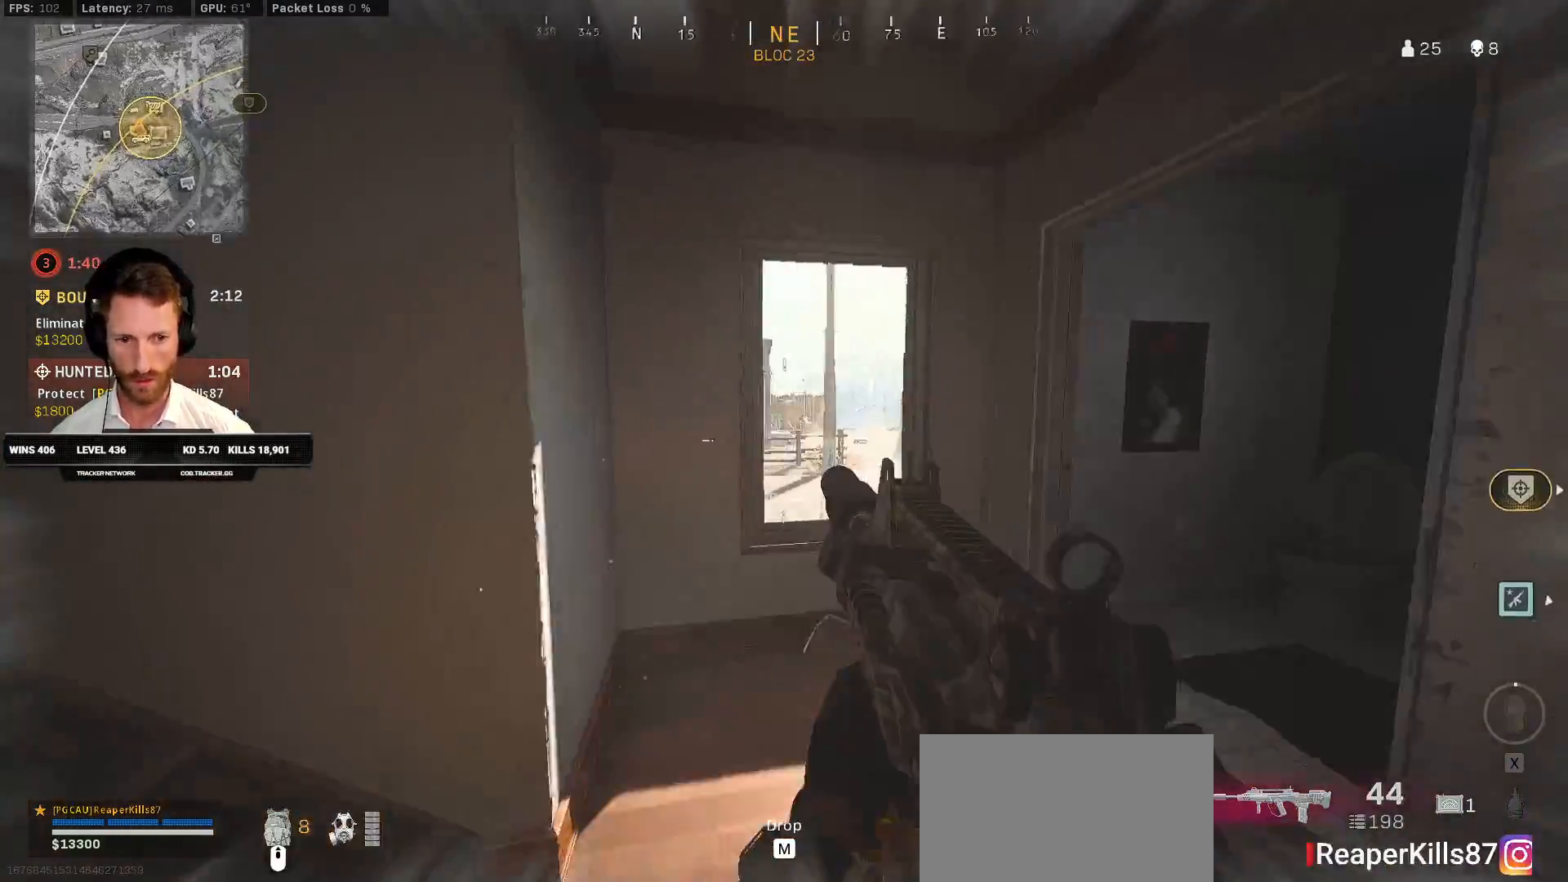
{"keys": ["a", "d", "w"], "mouse": [], "events": [[83, "d", "up"], [100, "a", "down"], [133, "mouse_right", "down"], [433, "mouse_right", "up"], [450, "mouse_left", "up"], [500, "d", "down"]]}
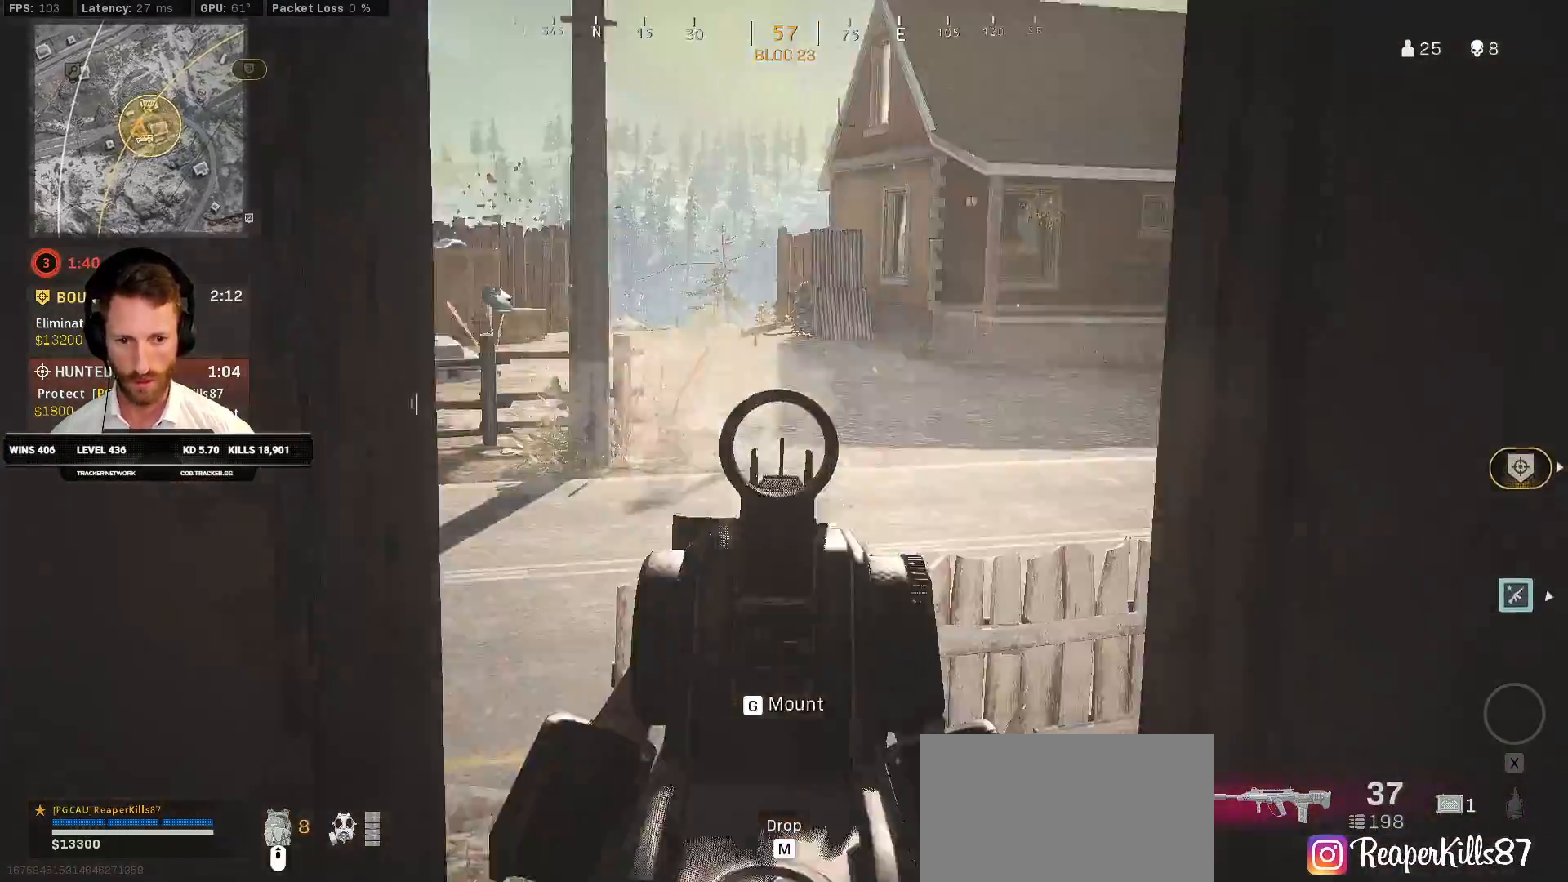
{"keys": ["d"], "mouse": [], "events": [[17, "a", "up"], [117, "w", "up"]]}
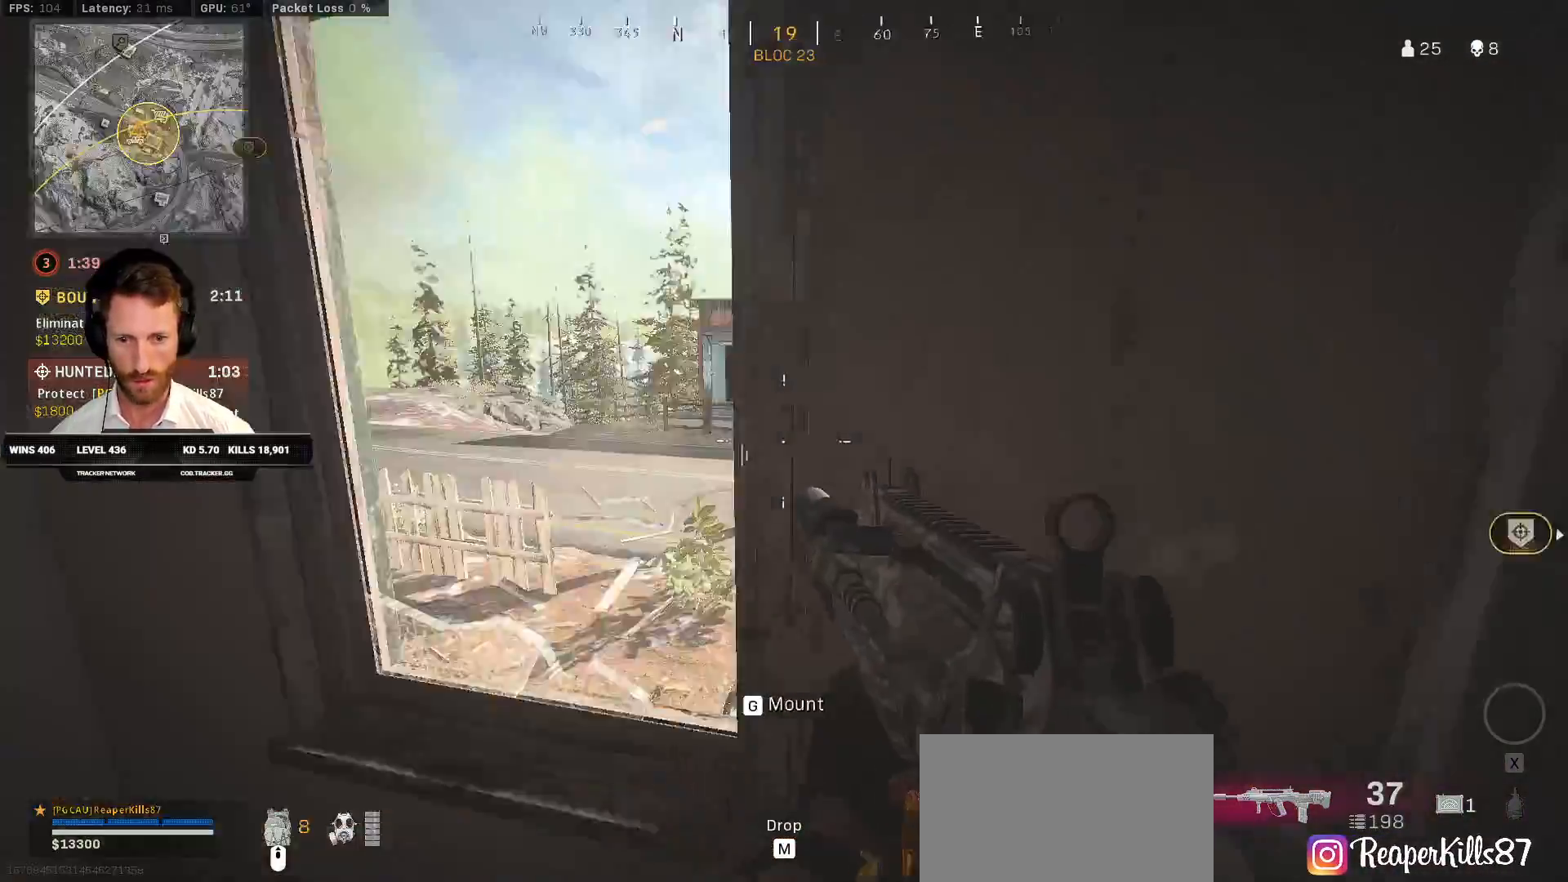
{"keys": ["shift", "w"], "mouse": [], "events": [[50, "s", "down"], [200, "a", "down"], [233, "s", "up"], [283, "a", "up"], [300, "d", "up"], [317, "w", "down"], [350, "shift", "down"]]}
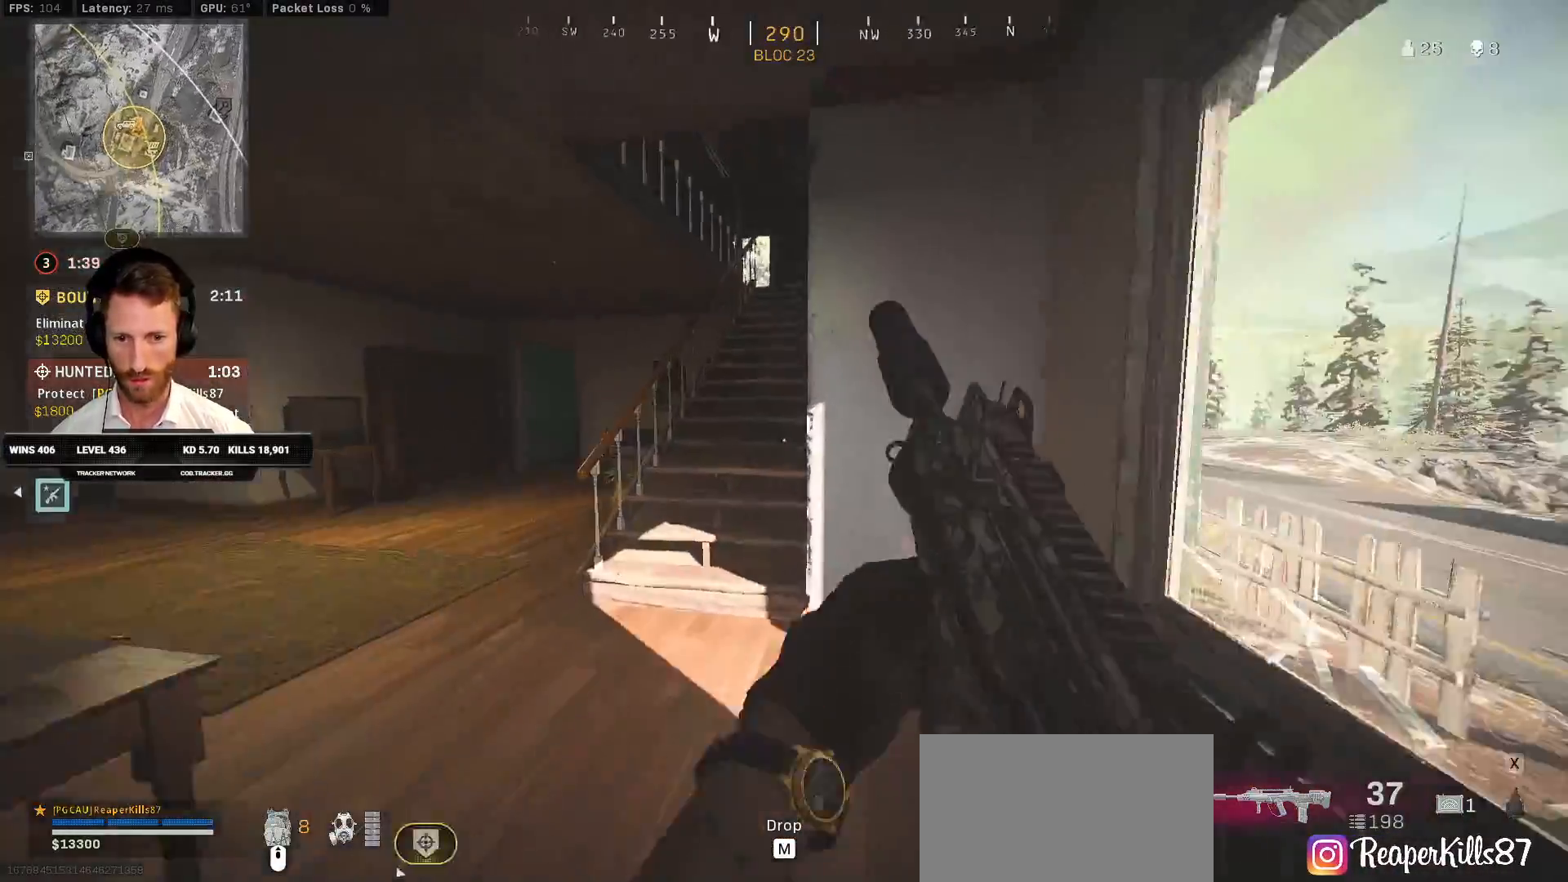
{"keys": ["d", "shift", "w"], "mouse": [], "events": [[17, "a", "down"], [183, "a", "up"], [350, "d", "down"]]}
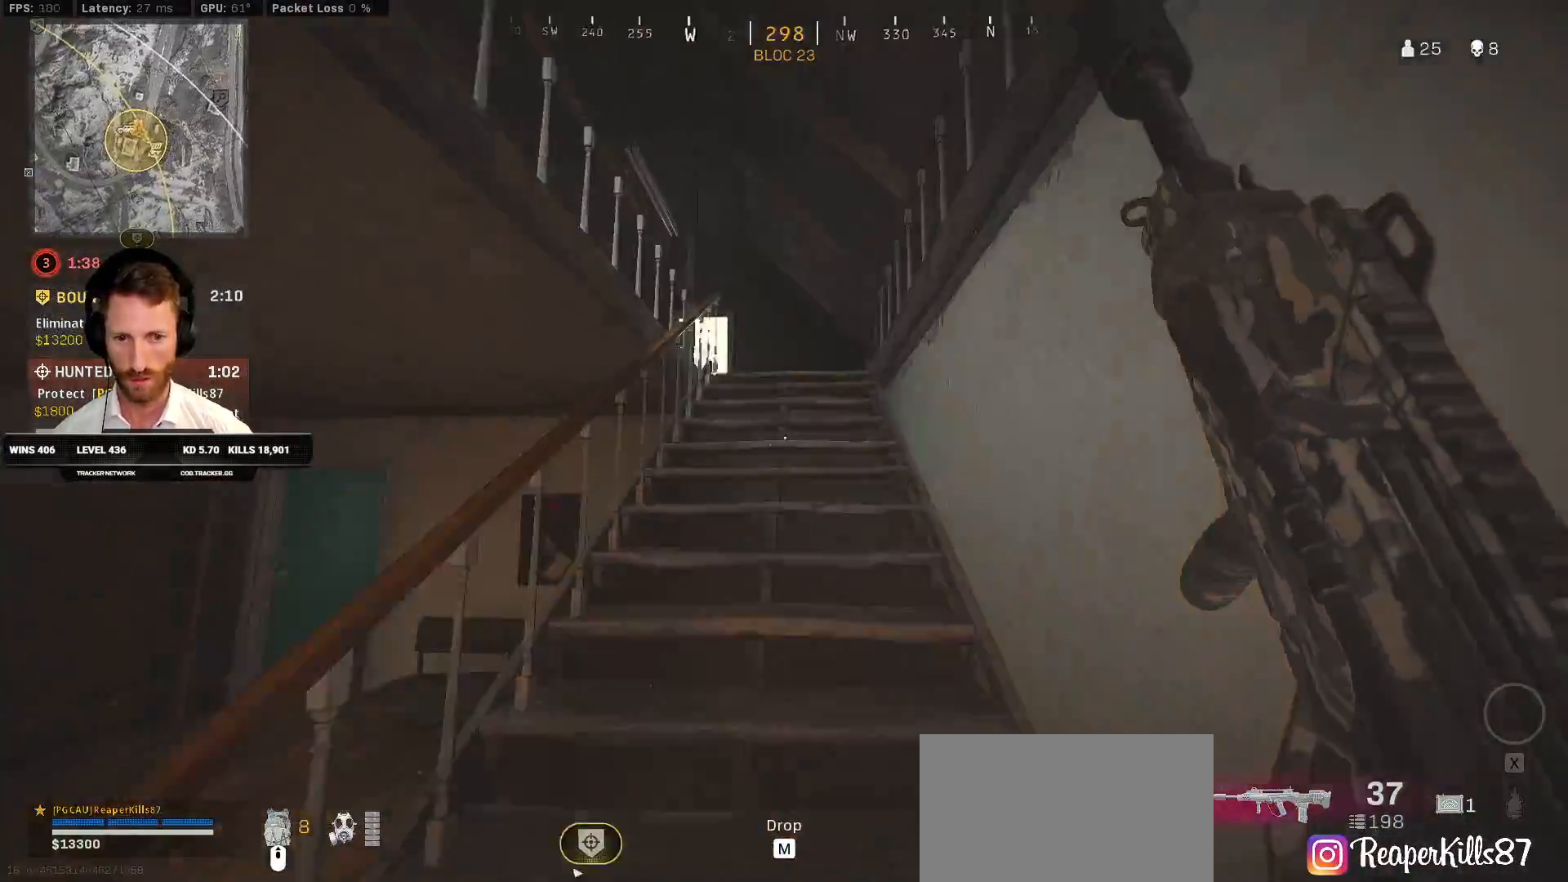
{"keys": ["d", "s"], "mouse": [], "events": [[233, "shift", "up"], [250, "w", "up"], [350, "s", "down"]]}
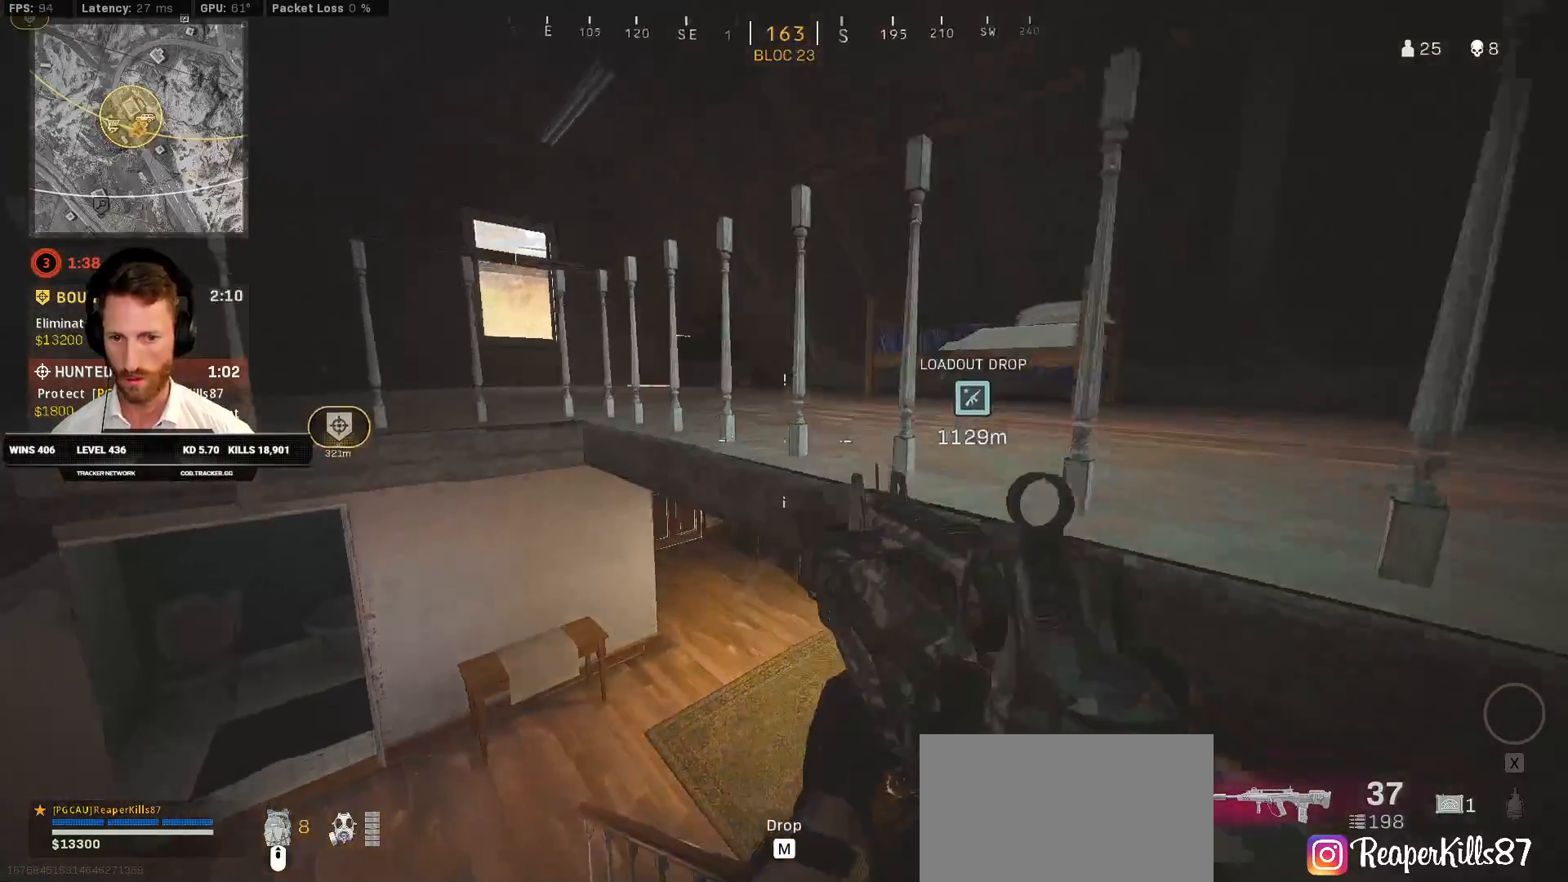
{"keys": ["shift", "w"], "mouse": [], "events": [[67, "s", "up"], [150, "shift", "down"], [150, "w", "down"], [500, "d", "up"]]}
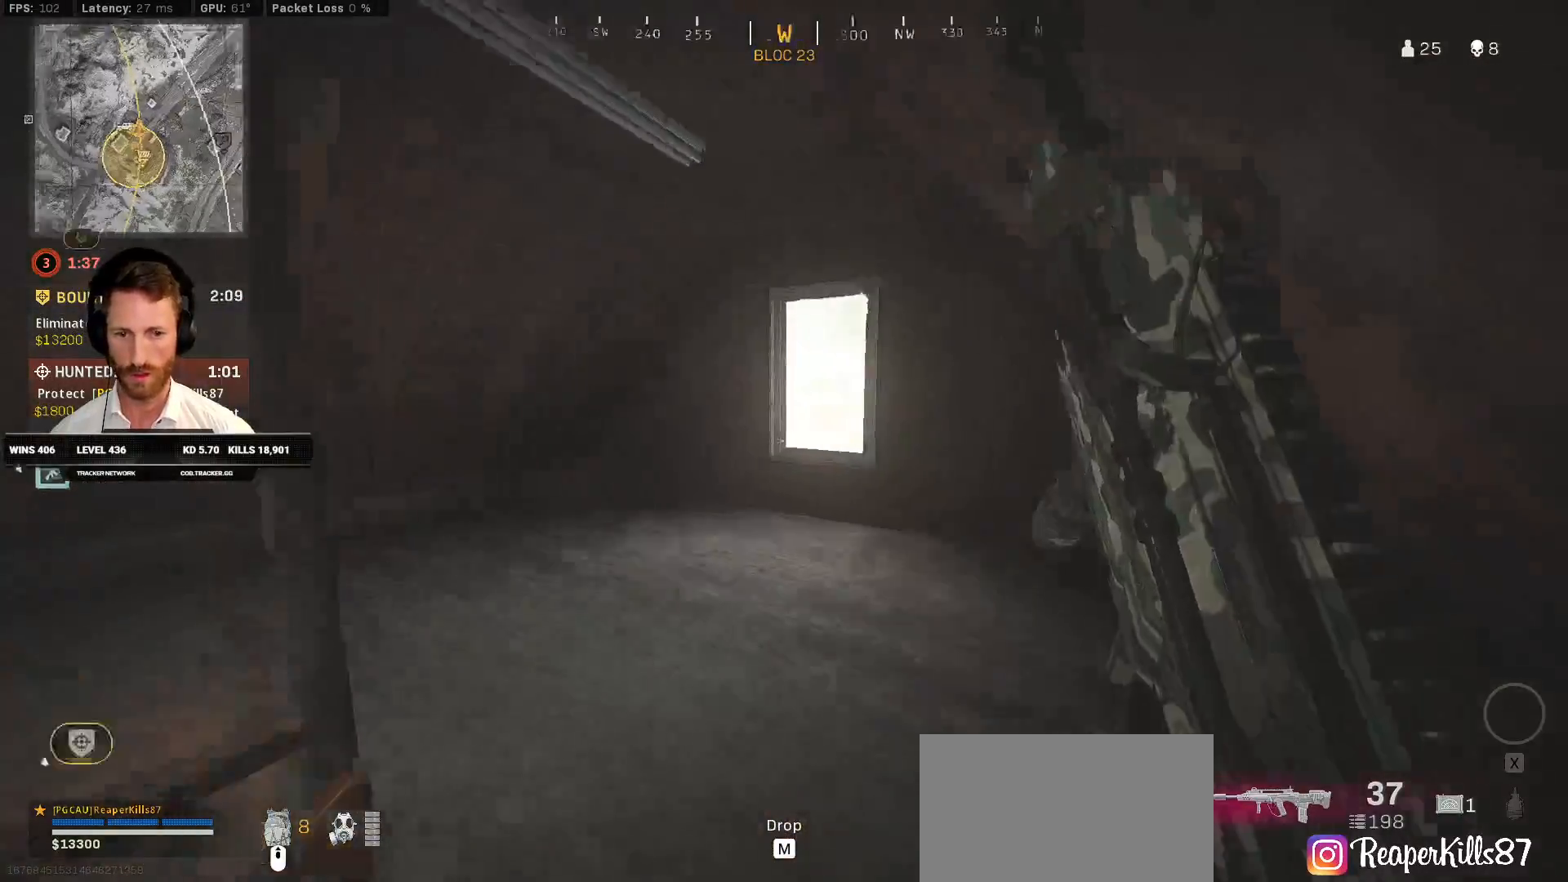
{"keys": ["a", "shift", "w"], "mouse": [], "events": [[300, "a", "down"]]}
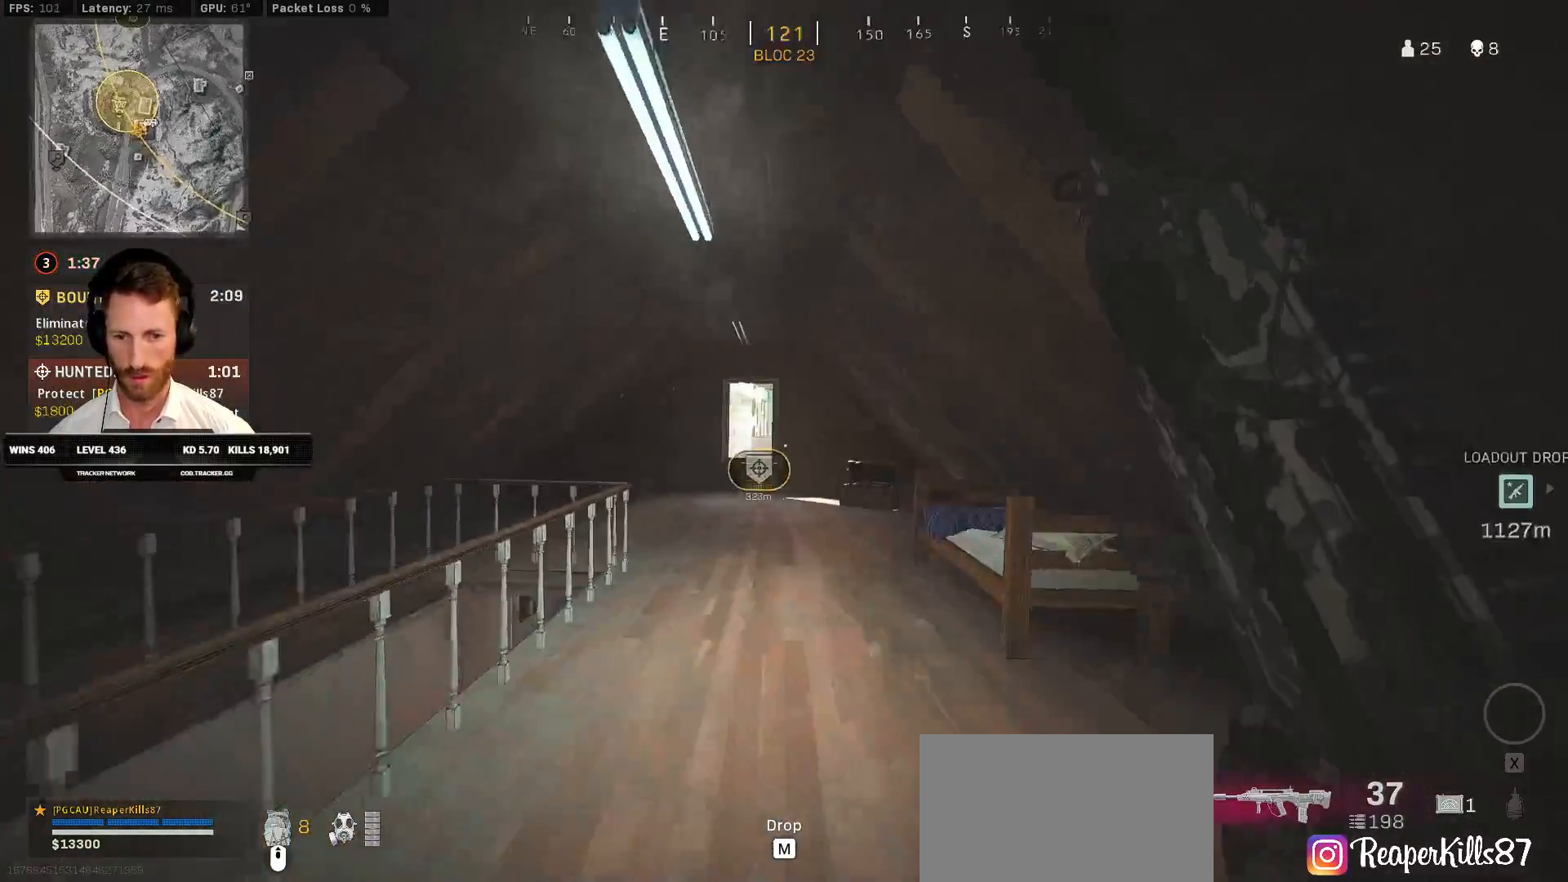
{"keys": ["w"], "mouse": [], "events": [[150, "space", "down"], [183, "r", "down"], [183, "shift", "up"], [267, "r", "up"], [283, "space", "up"], [300, "a", "up"]]}
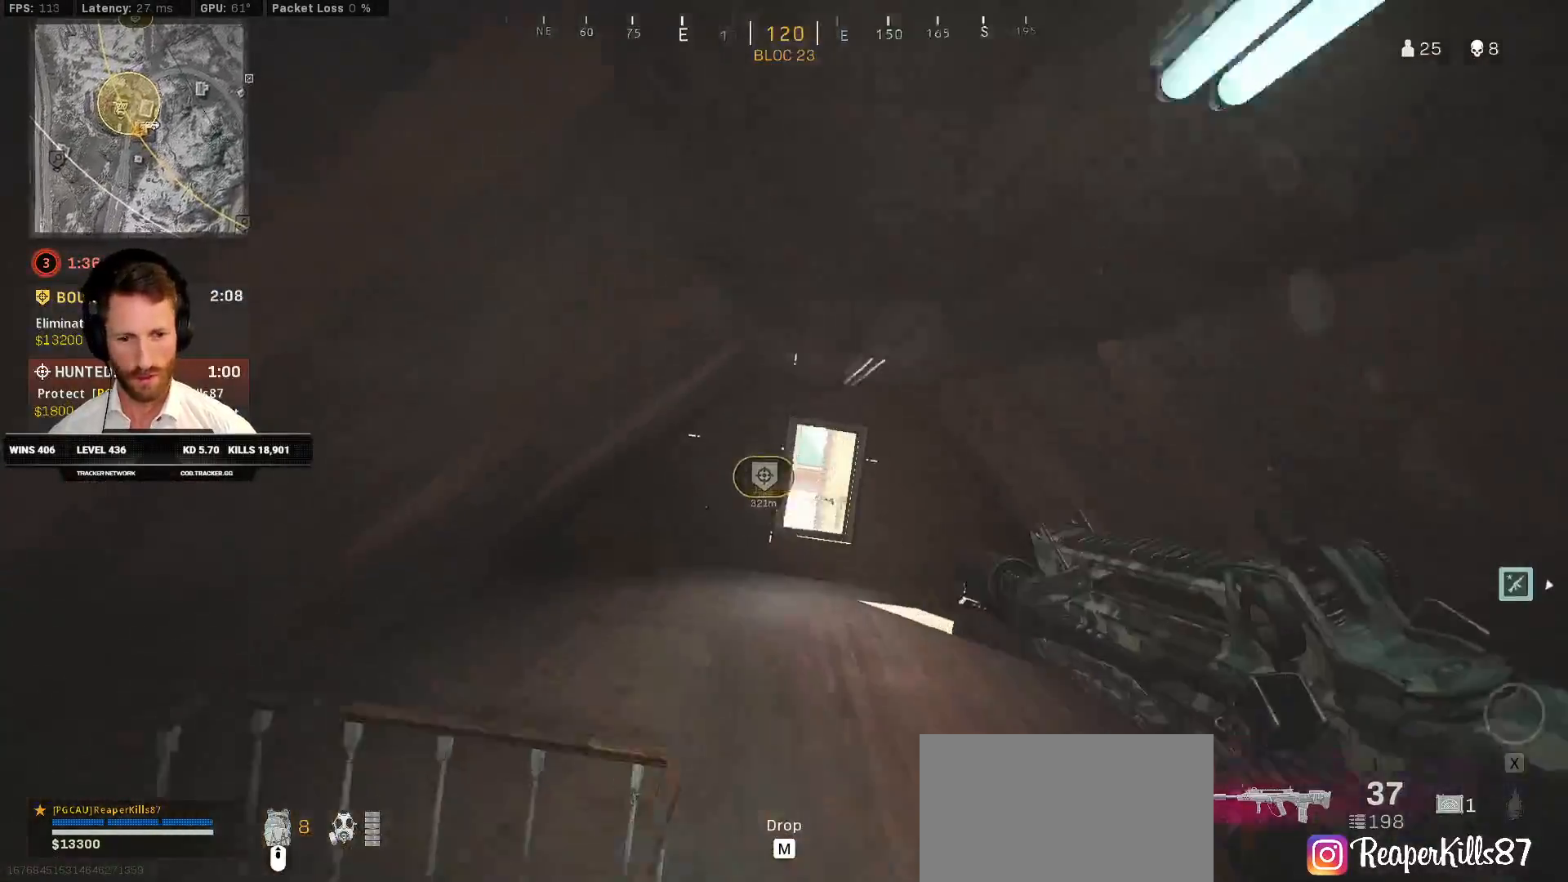
{"keys": ["w"], "mouse": [], "events": [[133, "d", "down"], [300, "d", "up"], [350, "space", "down"], [450, "space", "up"]]}